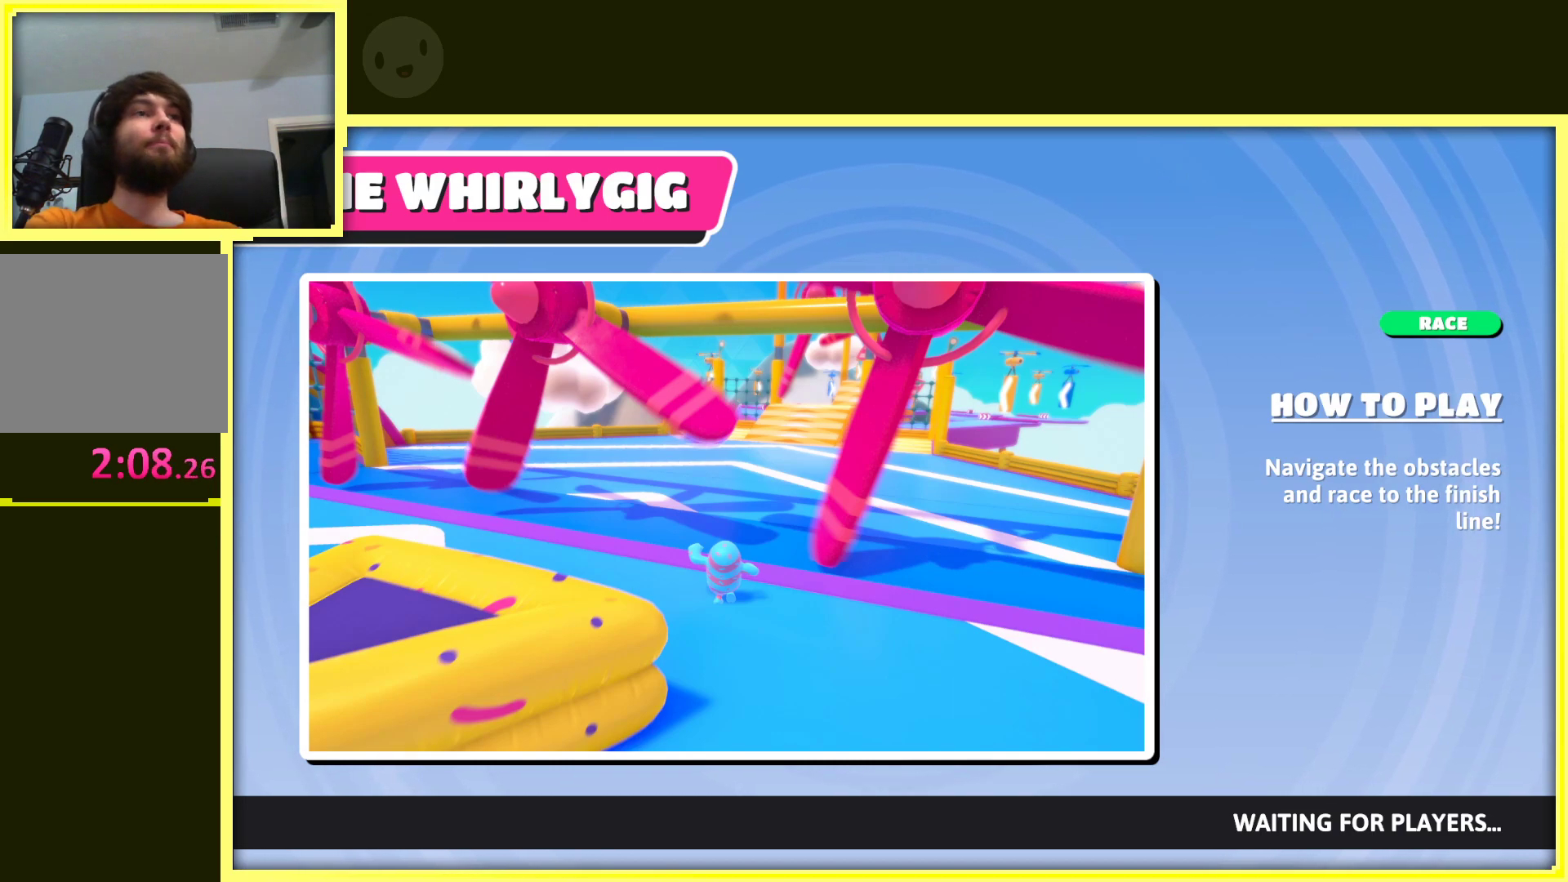
Gameplay with a controller (Xbox layout); each line is a JSON object with the inputs held at the frame after it. "events" lists button and stick changes between this image and that frame as [ms after this image, input, new state], when the widget could be followed in between. Not read: L3 R3.
{"buttons": ["A"], "left_stick": "center", "right_stick": "center", "events": [[33, "A", "down"], [217, "A", "up"], [467, "A", "down"]]}
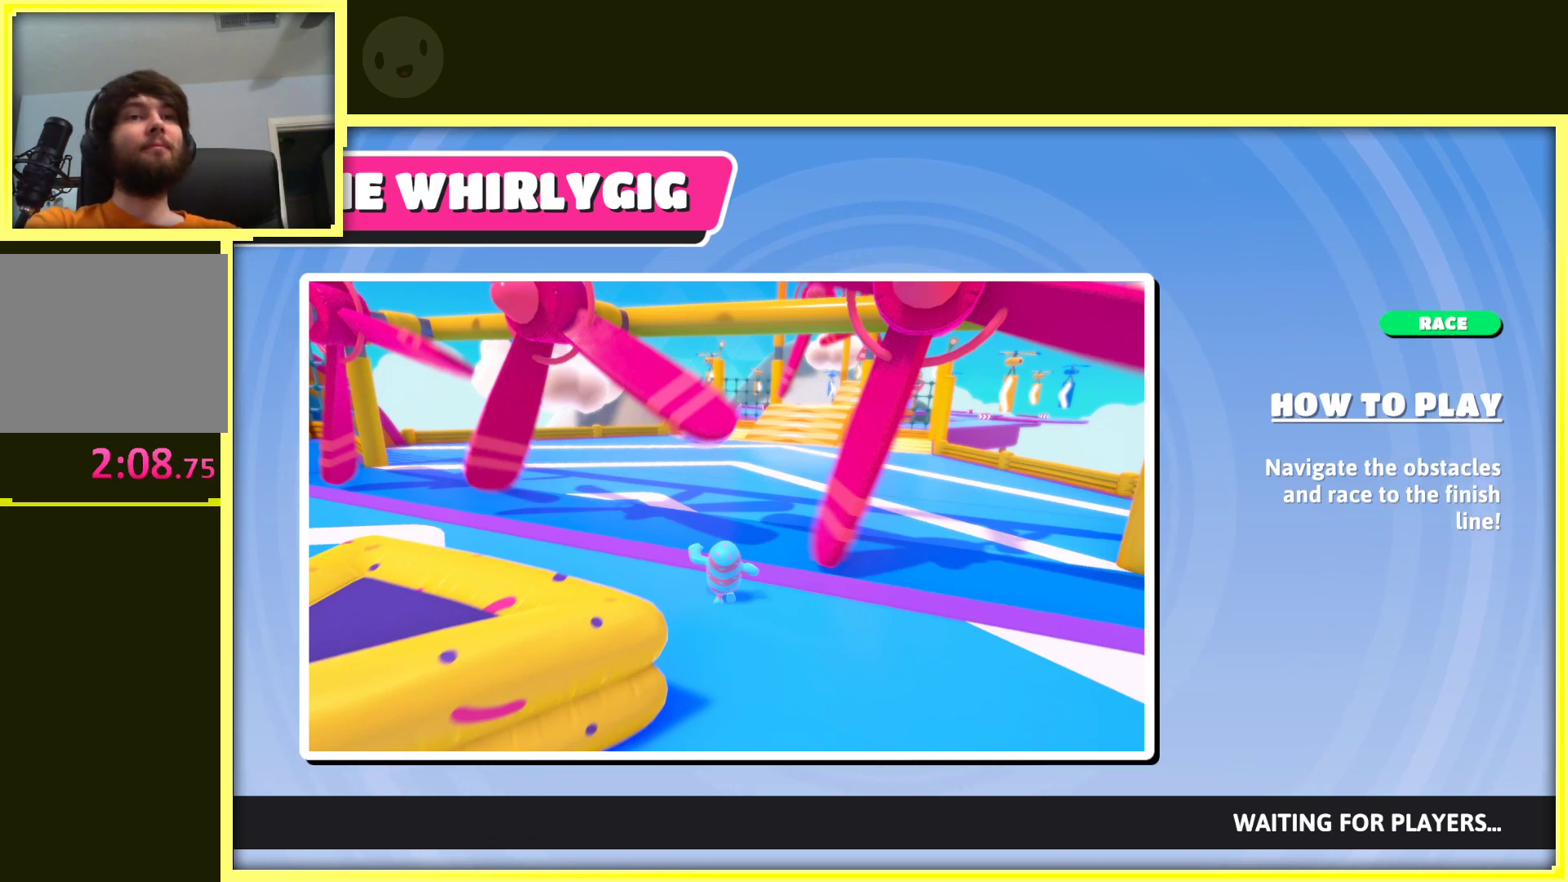
{"buttons": ["A"], "left_stick": "center", "right_stick": "center", "events": [[133, "A", "up"], [367, "A", "down"]]}
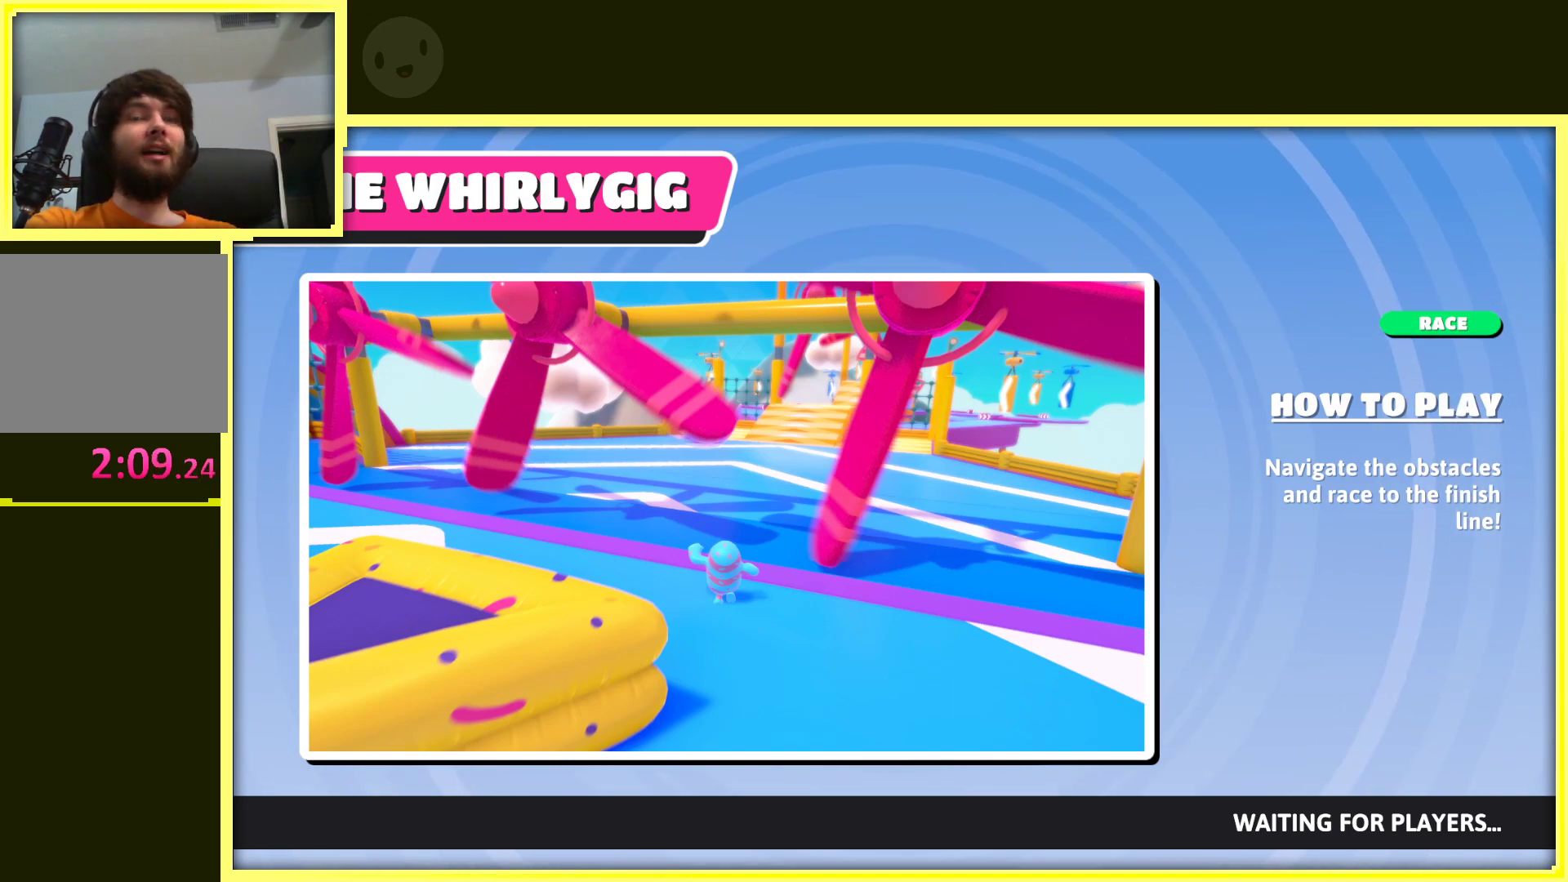
{"buttons": ["A"], "left_stick": "center", "right_stick": "center", "events": [[67, "A", "up"], [350, "A", "down"]]}
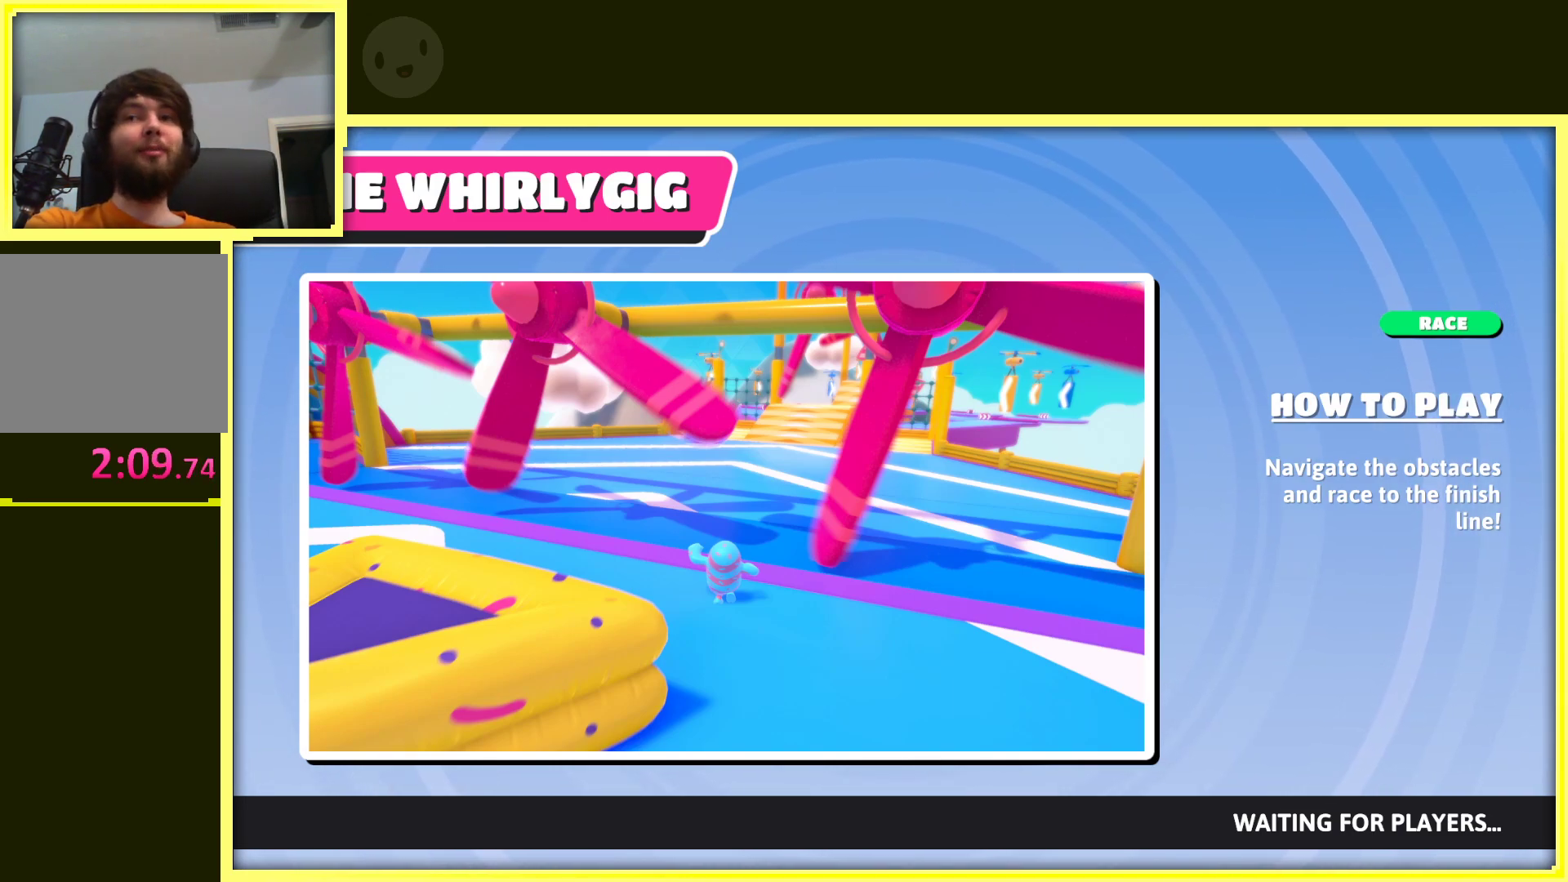
{"buttons": [], "left_stick": "center", "right_stick": "center", "events": [[50, "A", "up"], [300, "A", "down"], [500, "A", "up"]]}
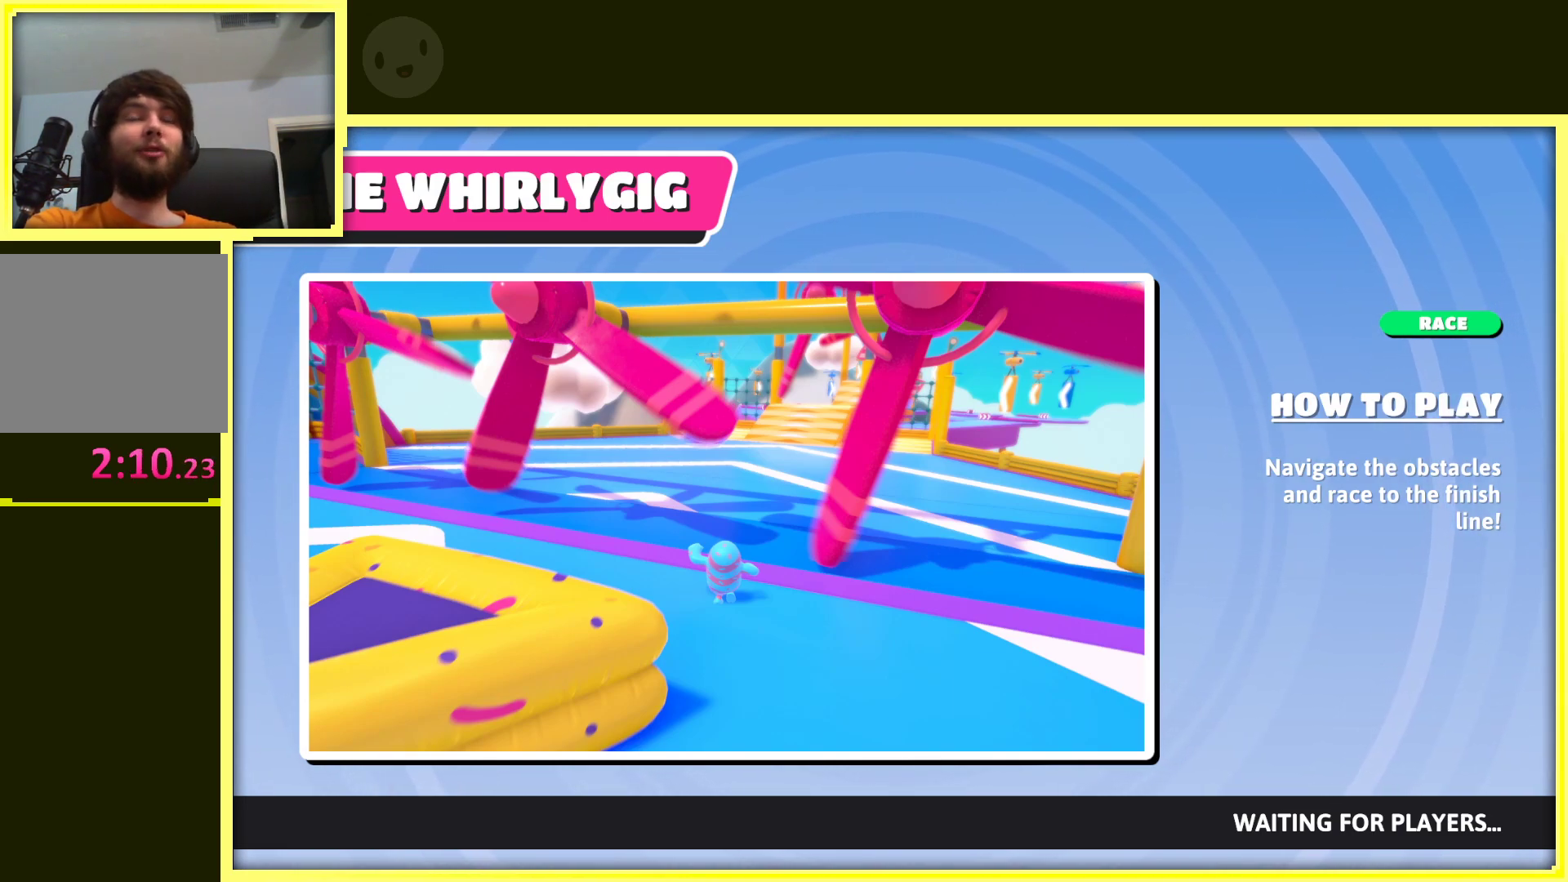
{"buttons": [], "left_stick": "center", "right_stick": "center", "events": [[200, "A", "down"], [383, "A", "up"]]}
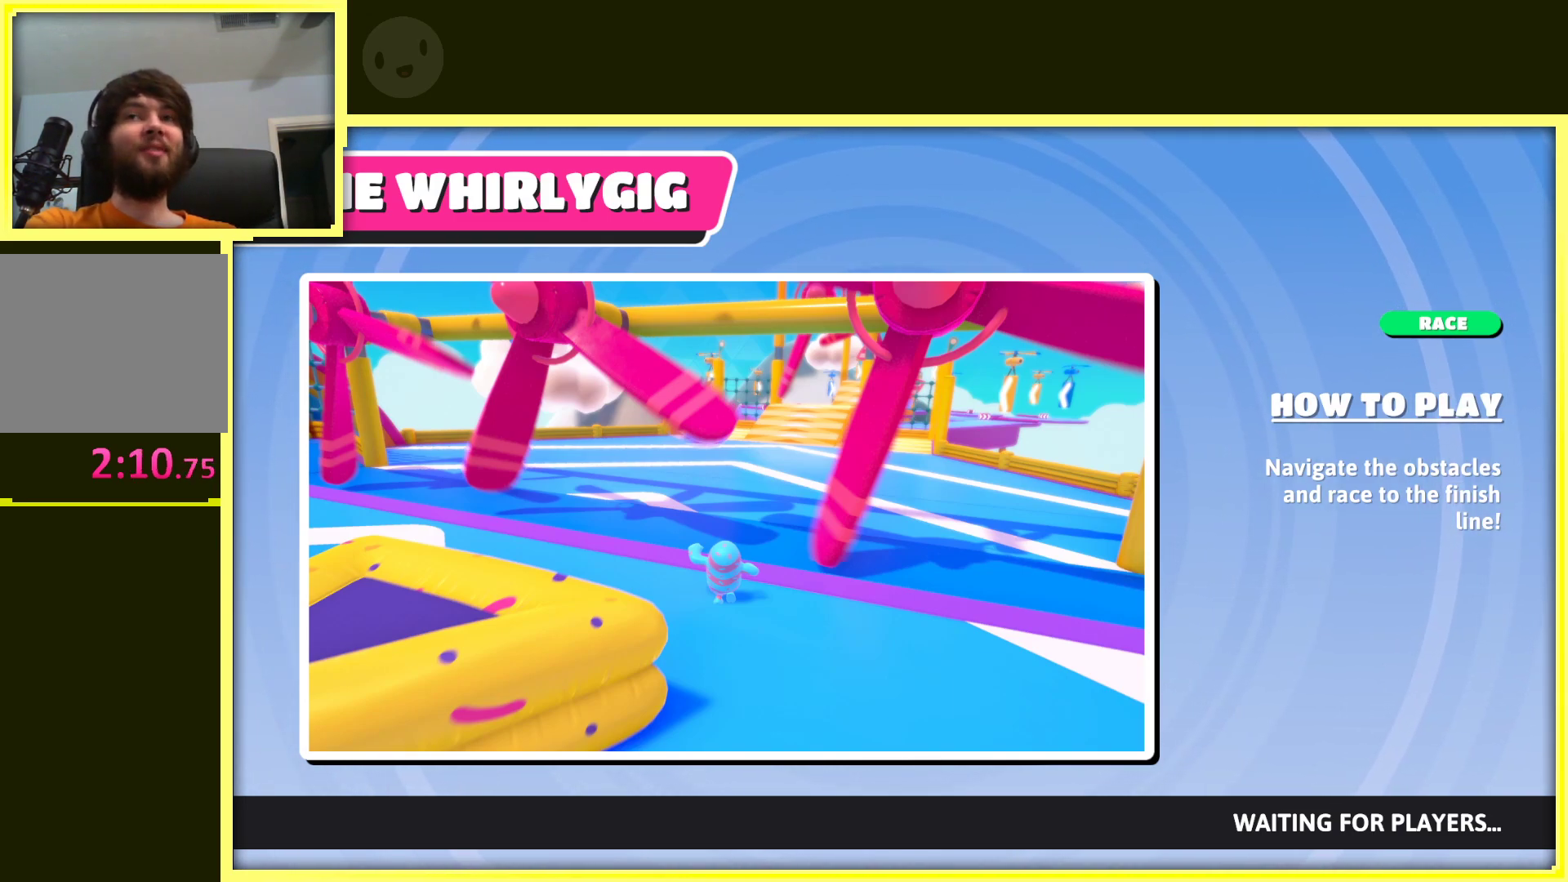
{"buttons": [], "left_stick": "center", "right_stick": "center", "events": [[33, "A", "down"], [167, "A", "up"], [267, "A", "down"], [433, "A", "up"]]}
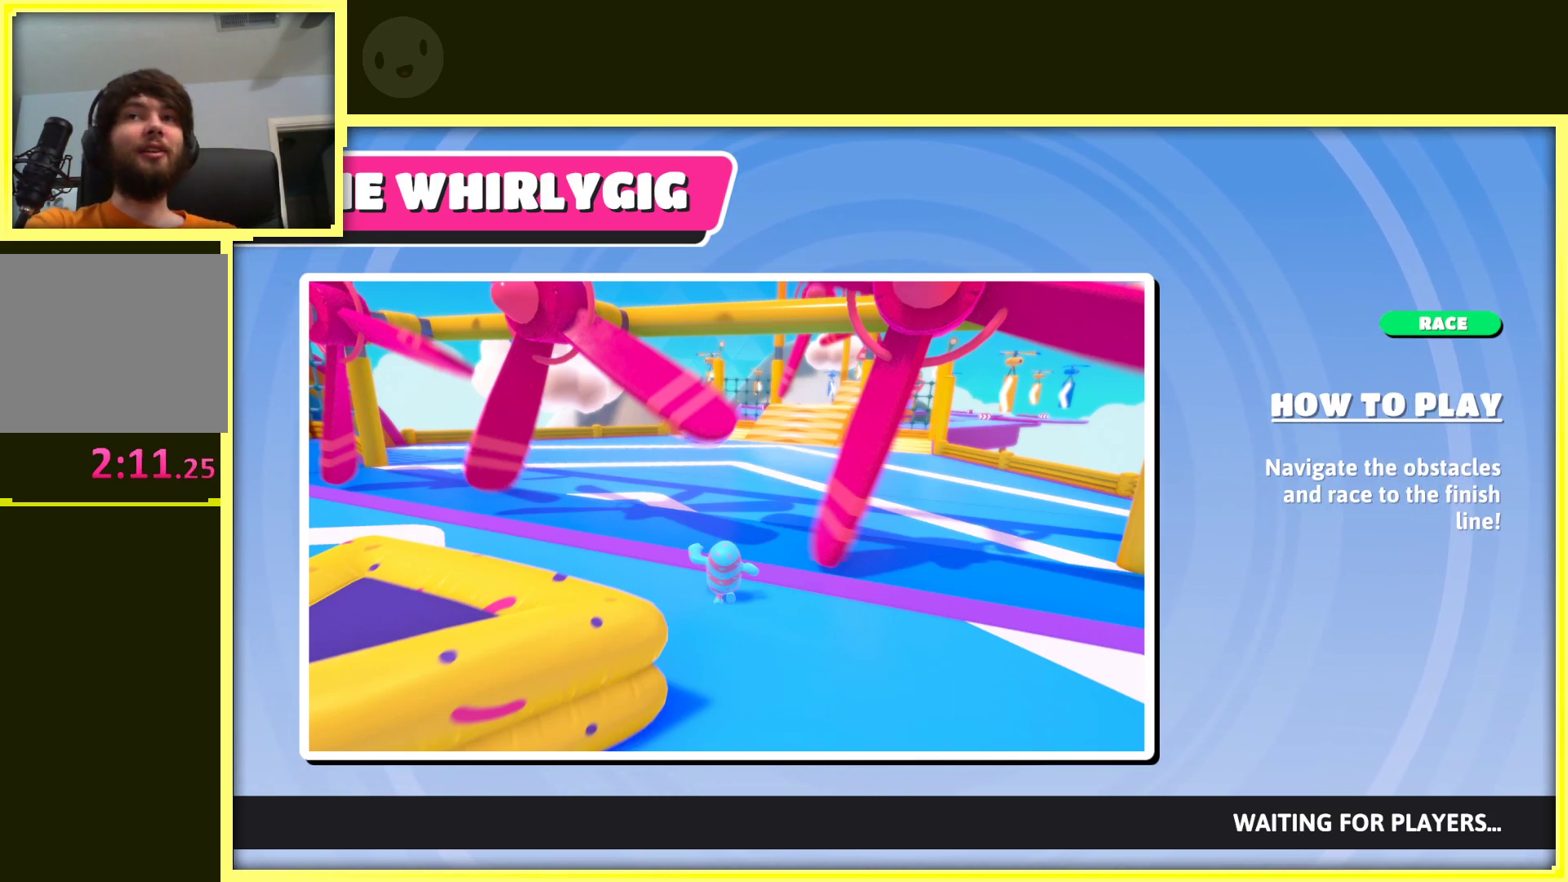
{"buttons": [], "left_stick": "center", "right_stick": "center", "events": []}
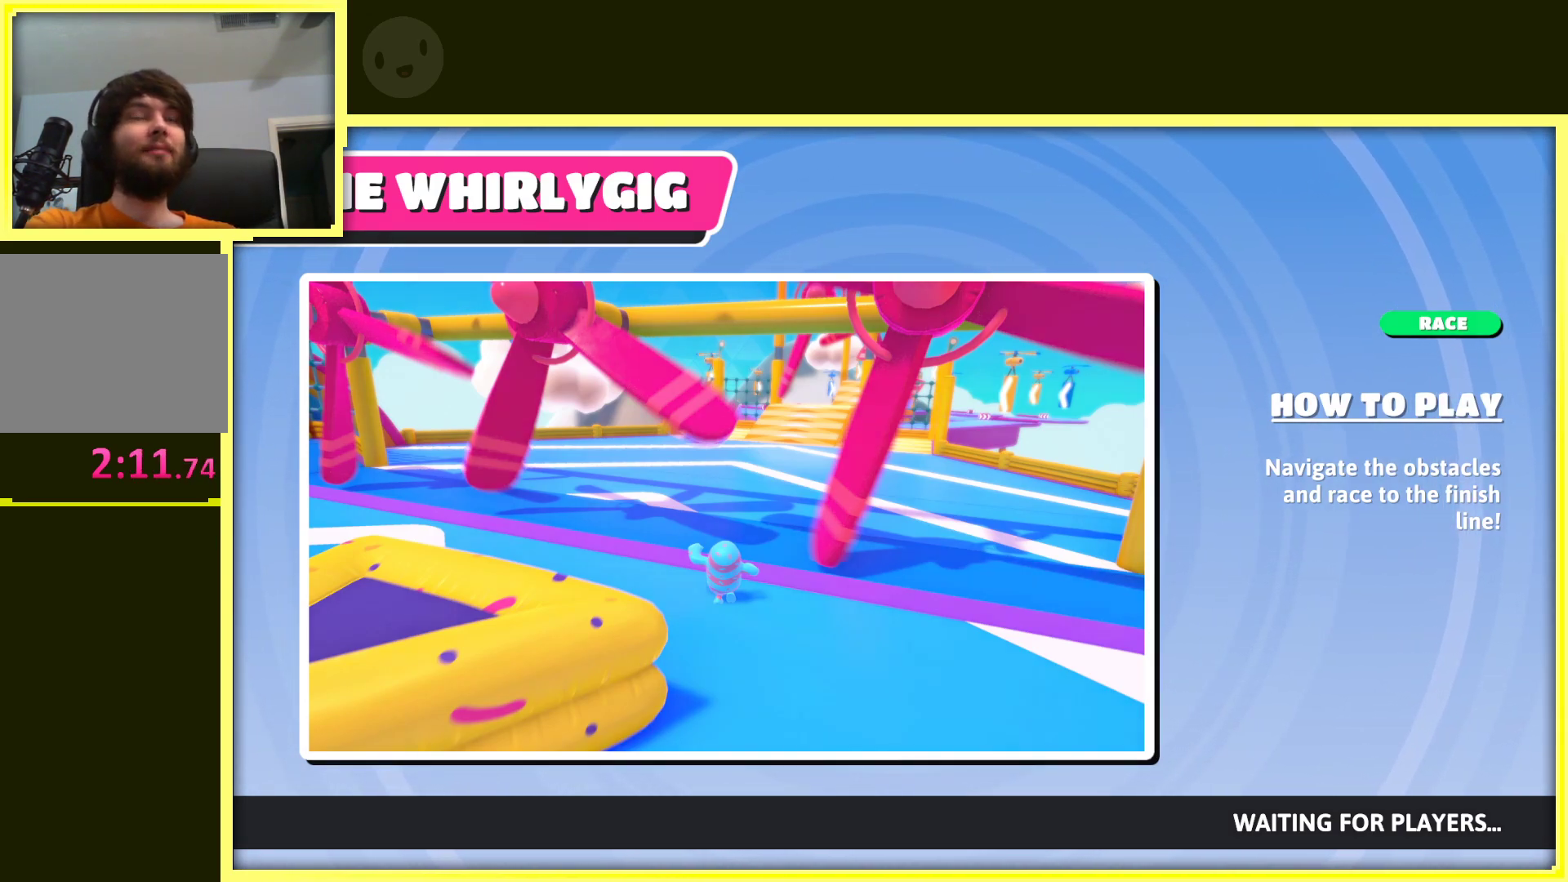
{"buttons": [], "left_stick": "center", "right_stick": "center", "events": [[17, "A", "down"], [217, "A", "up"], [333, "A", "down"], [467, "A", "up"]]}
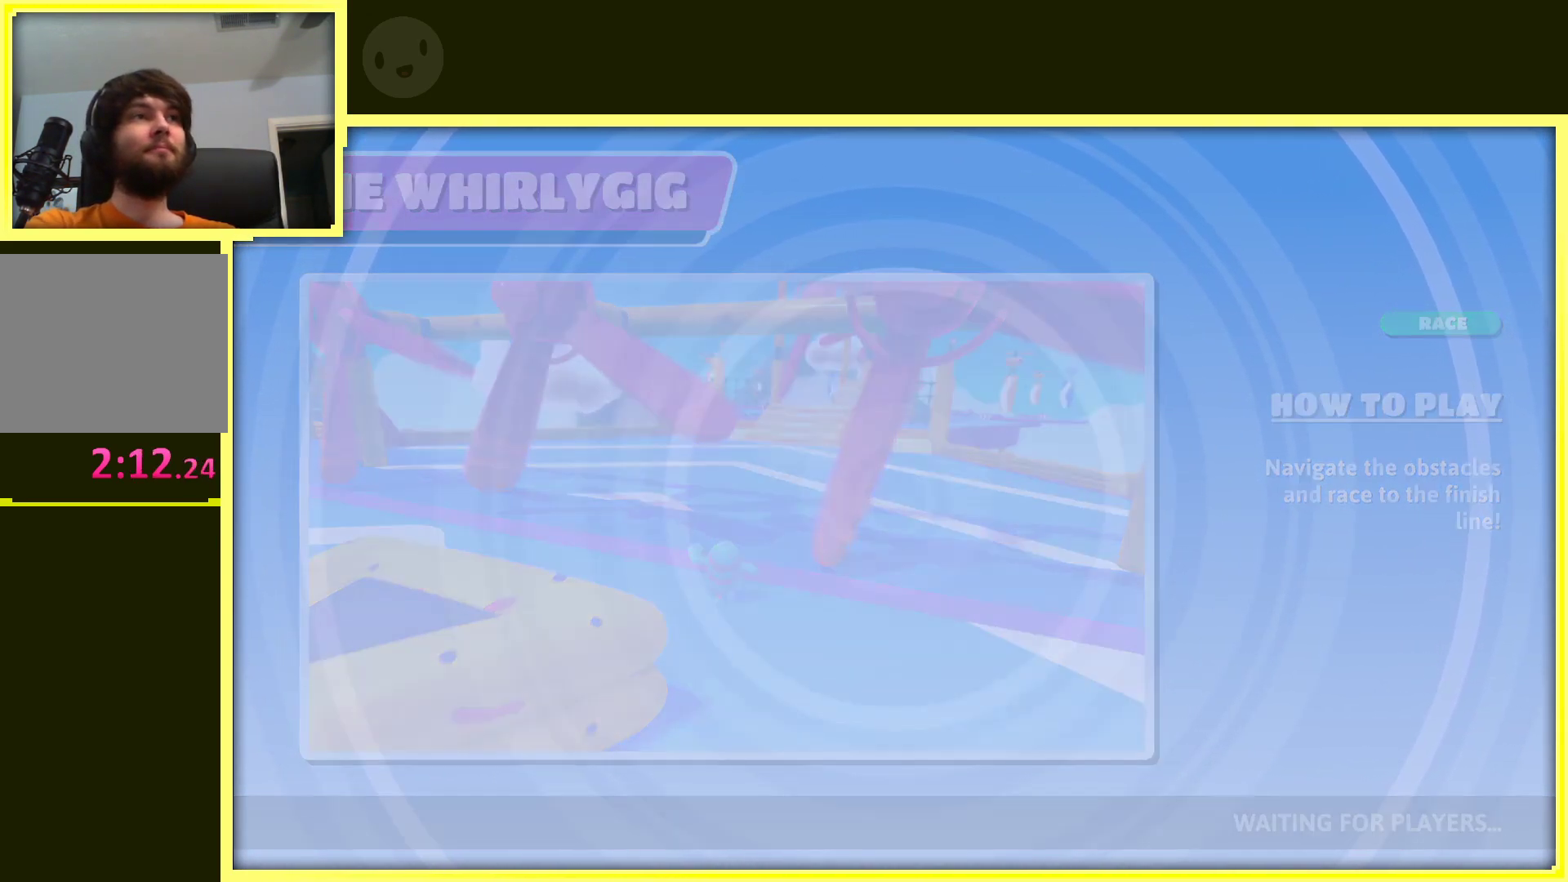
{"buttons": [], "left_stick": "center", "right_stick": "center", "events": [[100, "A", "down"], [200, "A", "up"], [333, "A", "down"], [467, "A", "up"]]}
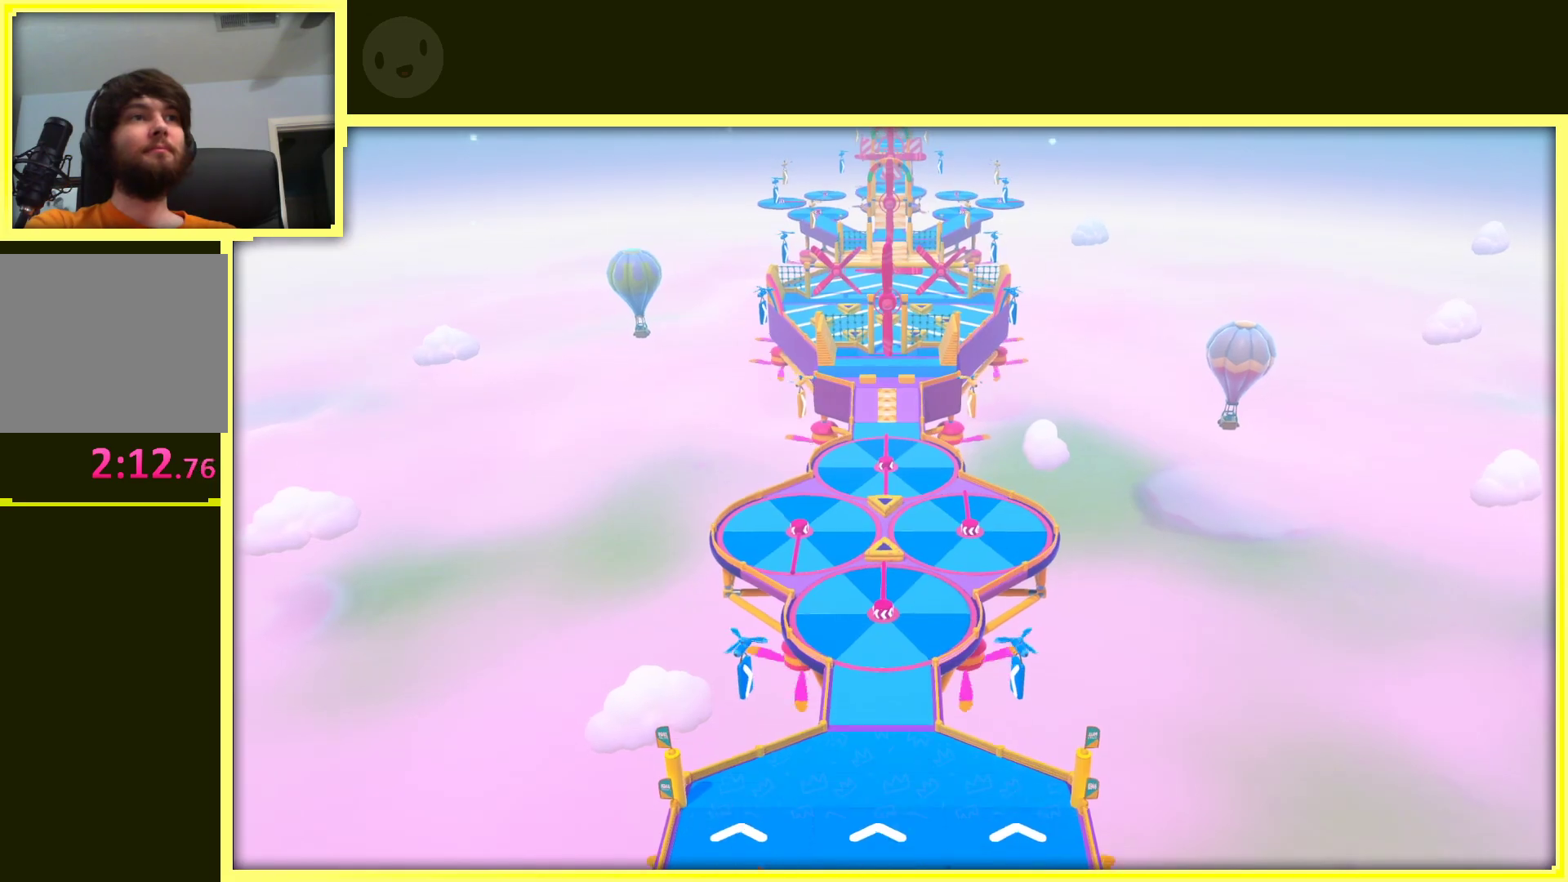
{"buttons": ["A"], "left_stick": "center", "right_stick": "center", "events": [[50, "A", "down"], [183, "A", "up"], [250, "A", "down"], [350, "A", "up"], [433, "A", "down"]]}
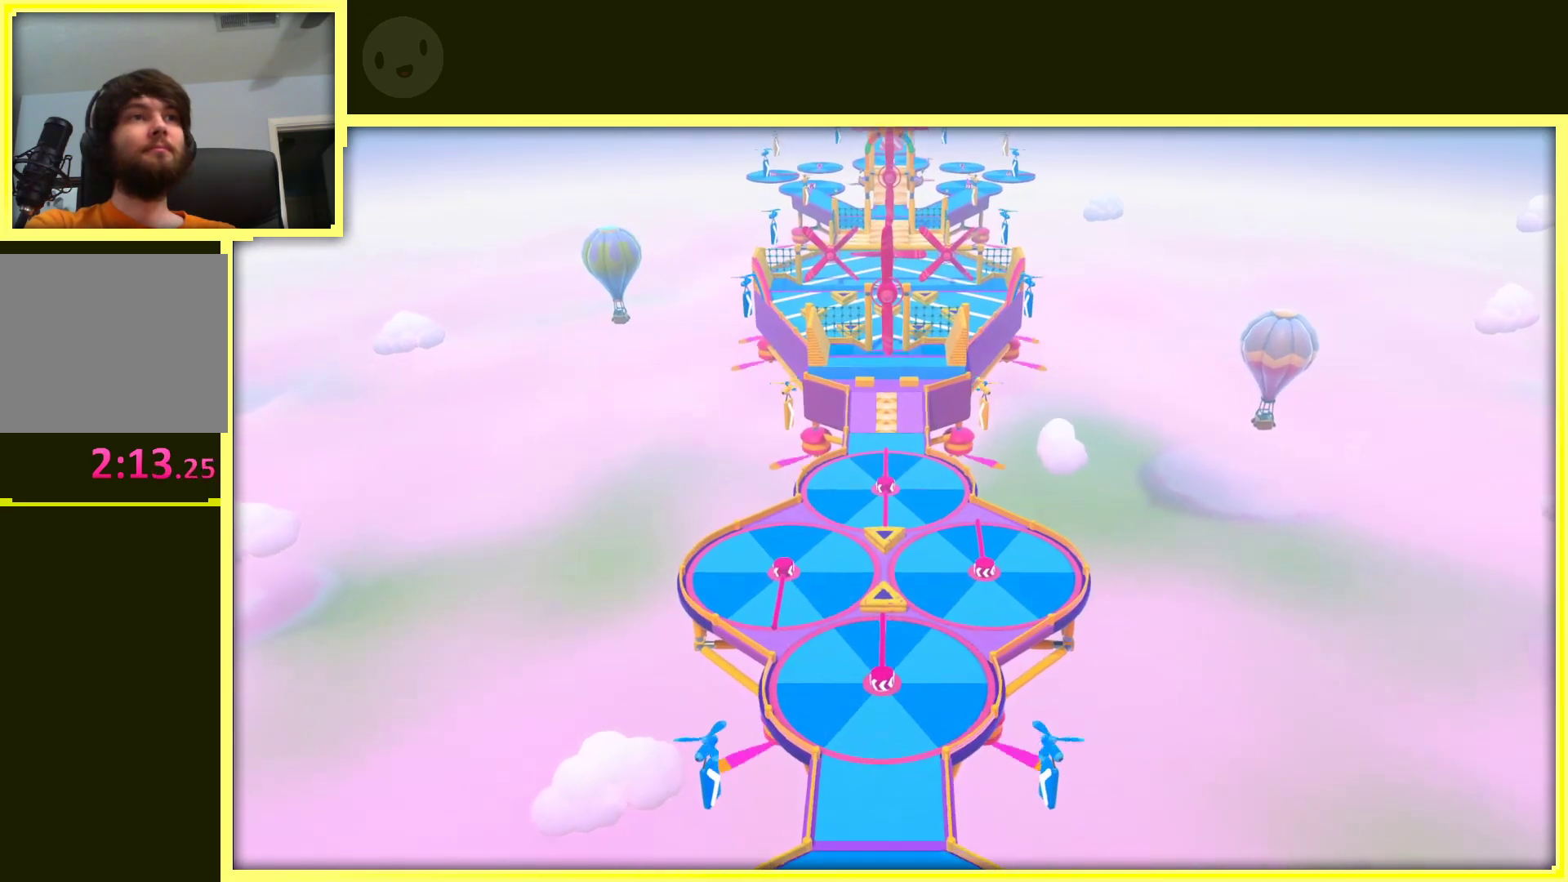
{"buttons": [], "left_stick": "center", "right_stick": "center", "events": [[67, "A", "up"], [183, "A", "down"], [350, "A", "up"]]}
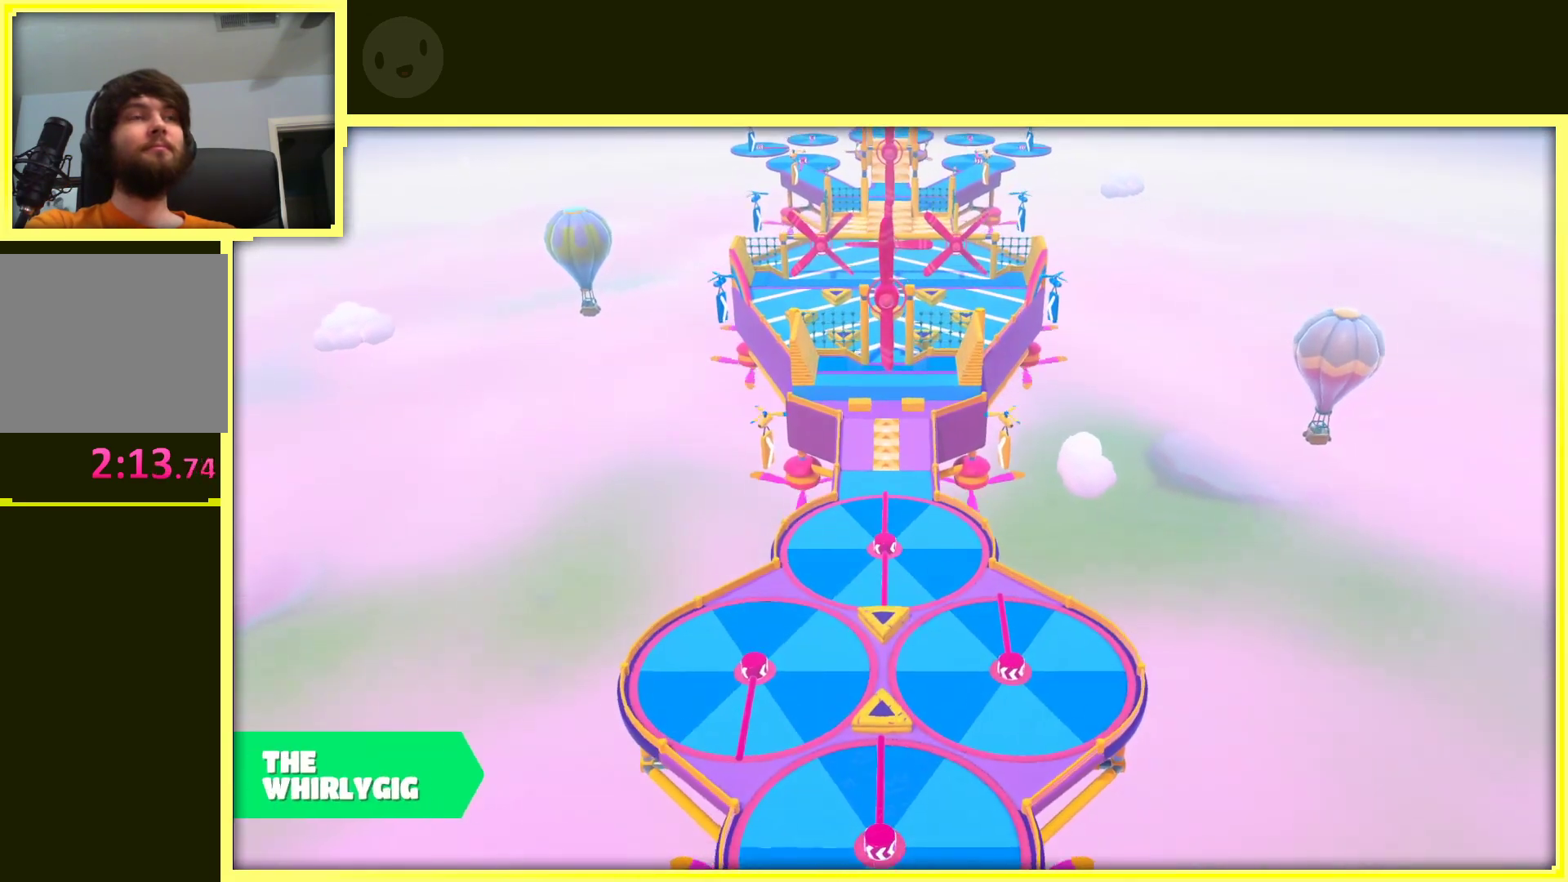
{"buttons": [], "left_stick": "up", "right_stick": "center", "events": [[250, "left_stick", "up"]]}
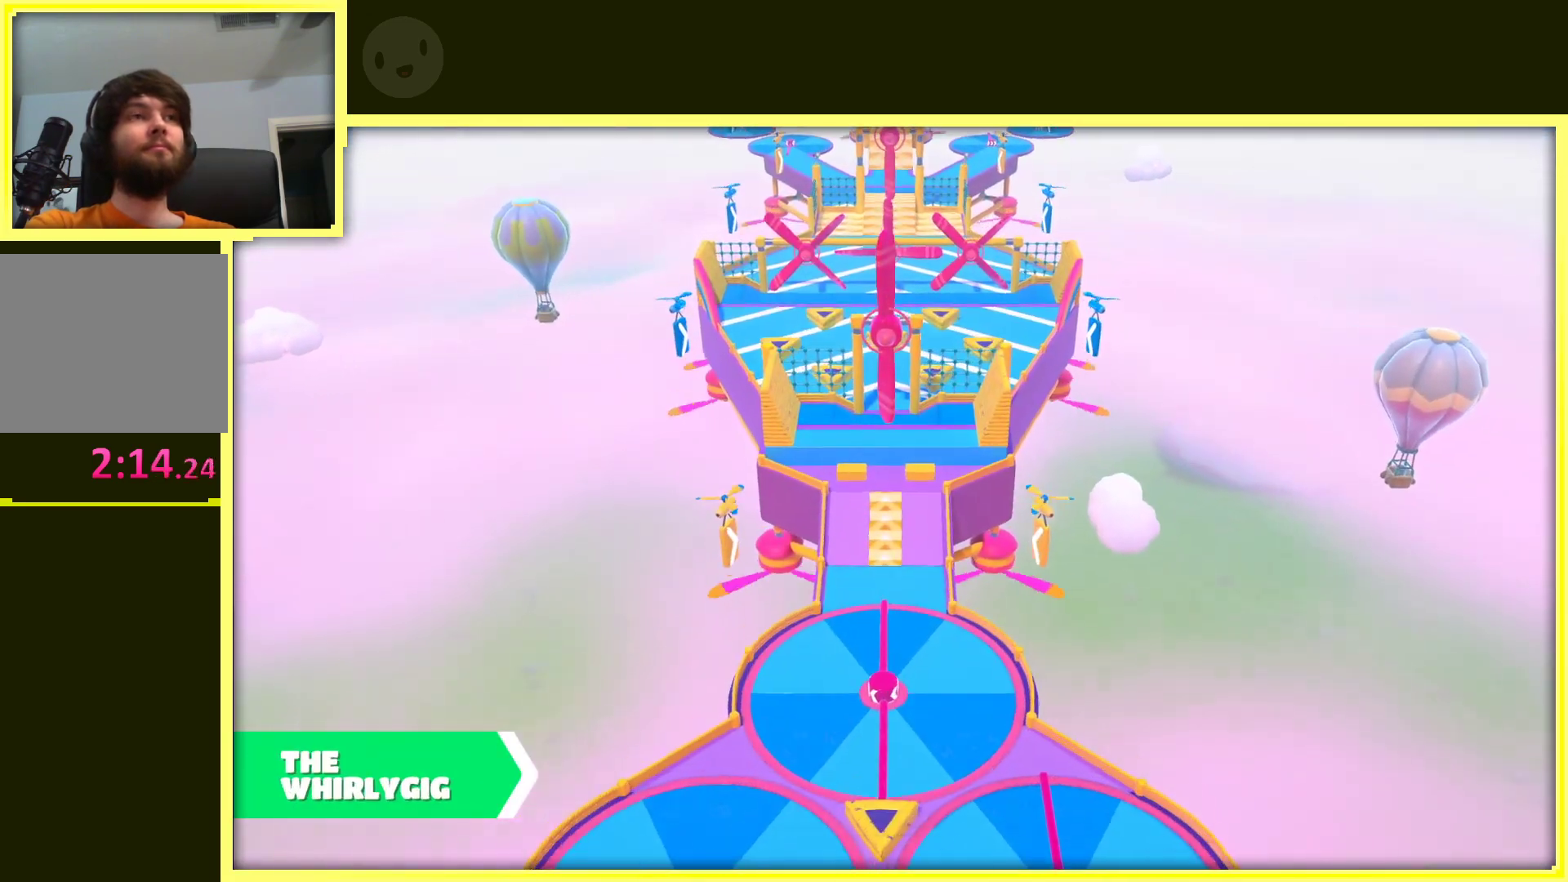
{"buttons": [], "left_stick": "up", "right_stick": "center", "events": []}
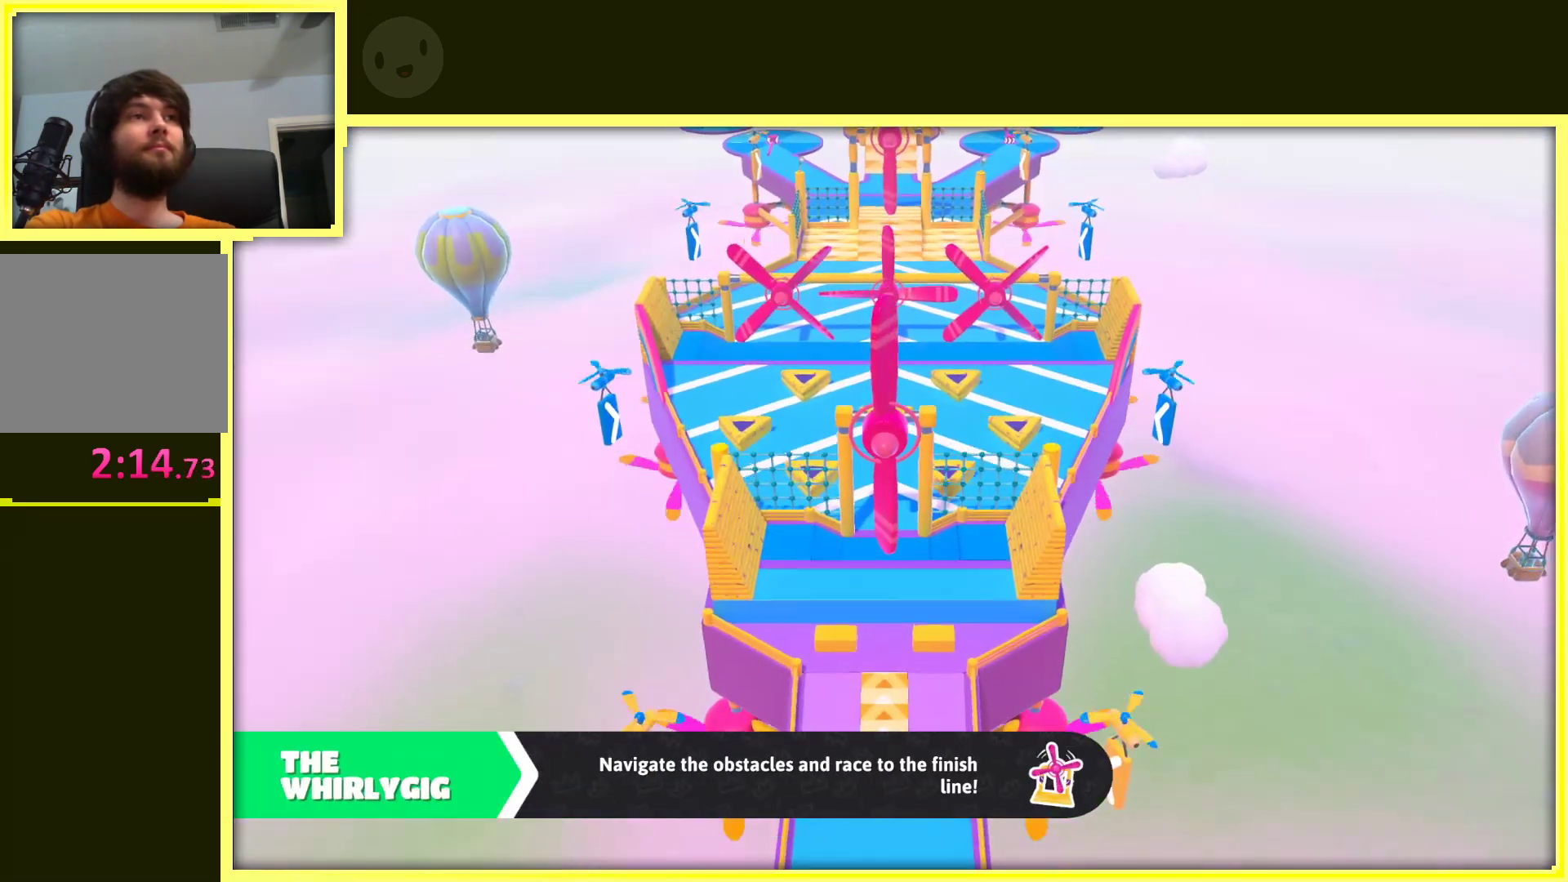
{"buttons": [], "left_stick": "up", "right_stick": "center", "events": []}
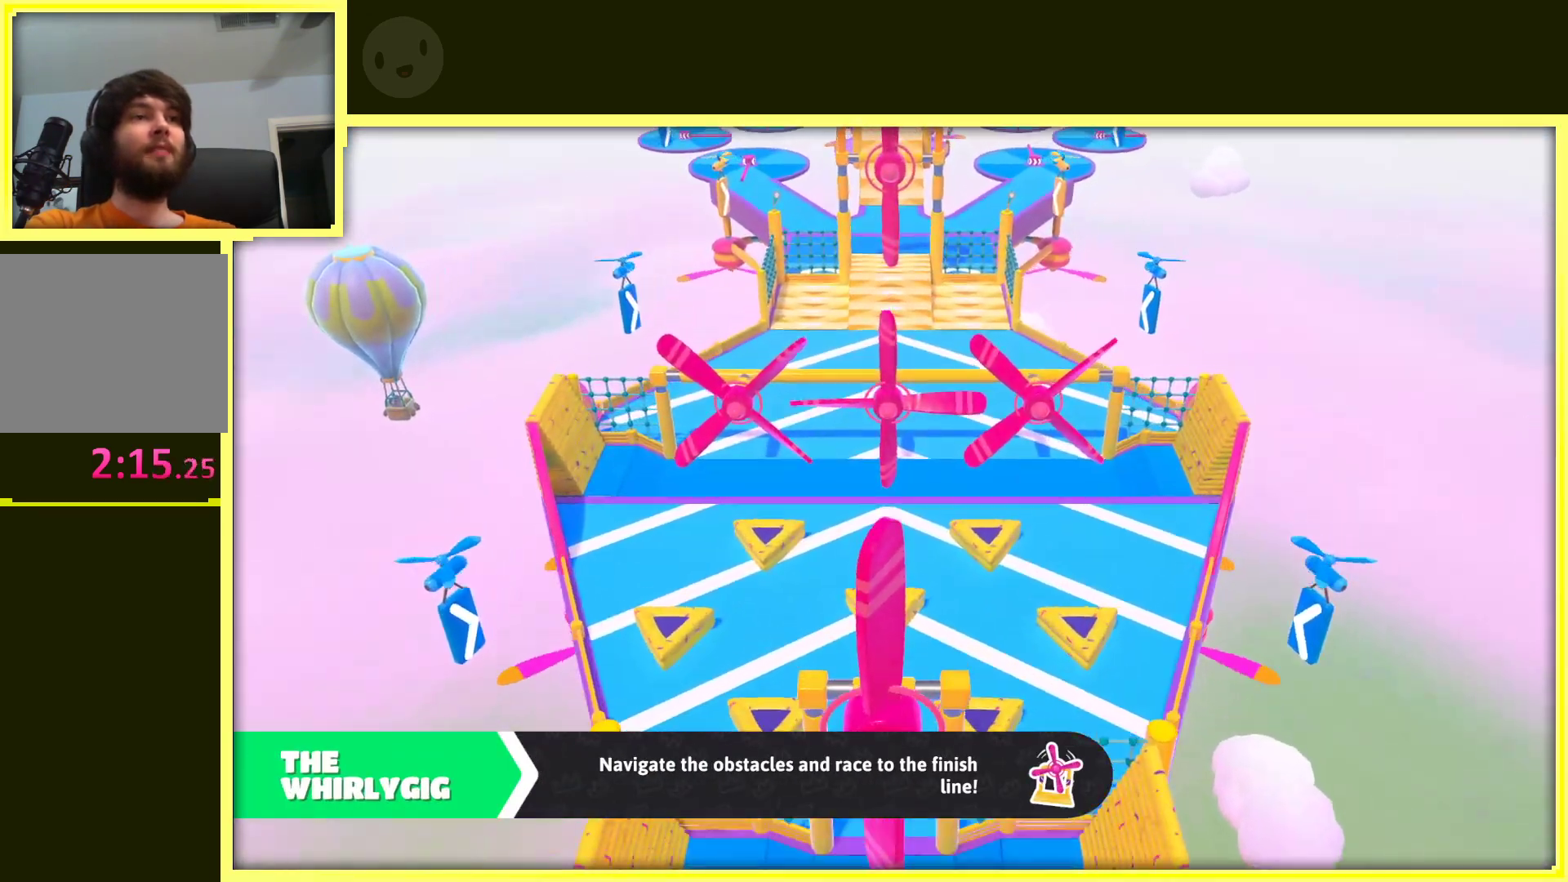
{"buttons": [], "left_stick": "up", "right_stick": "center", "events": []}
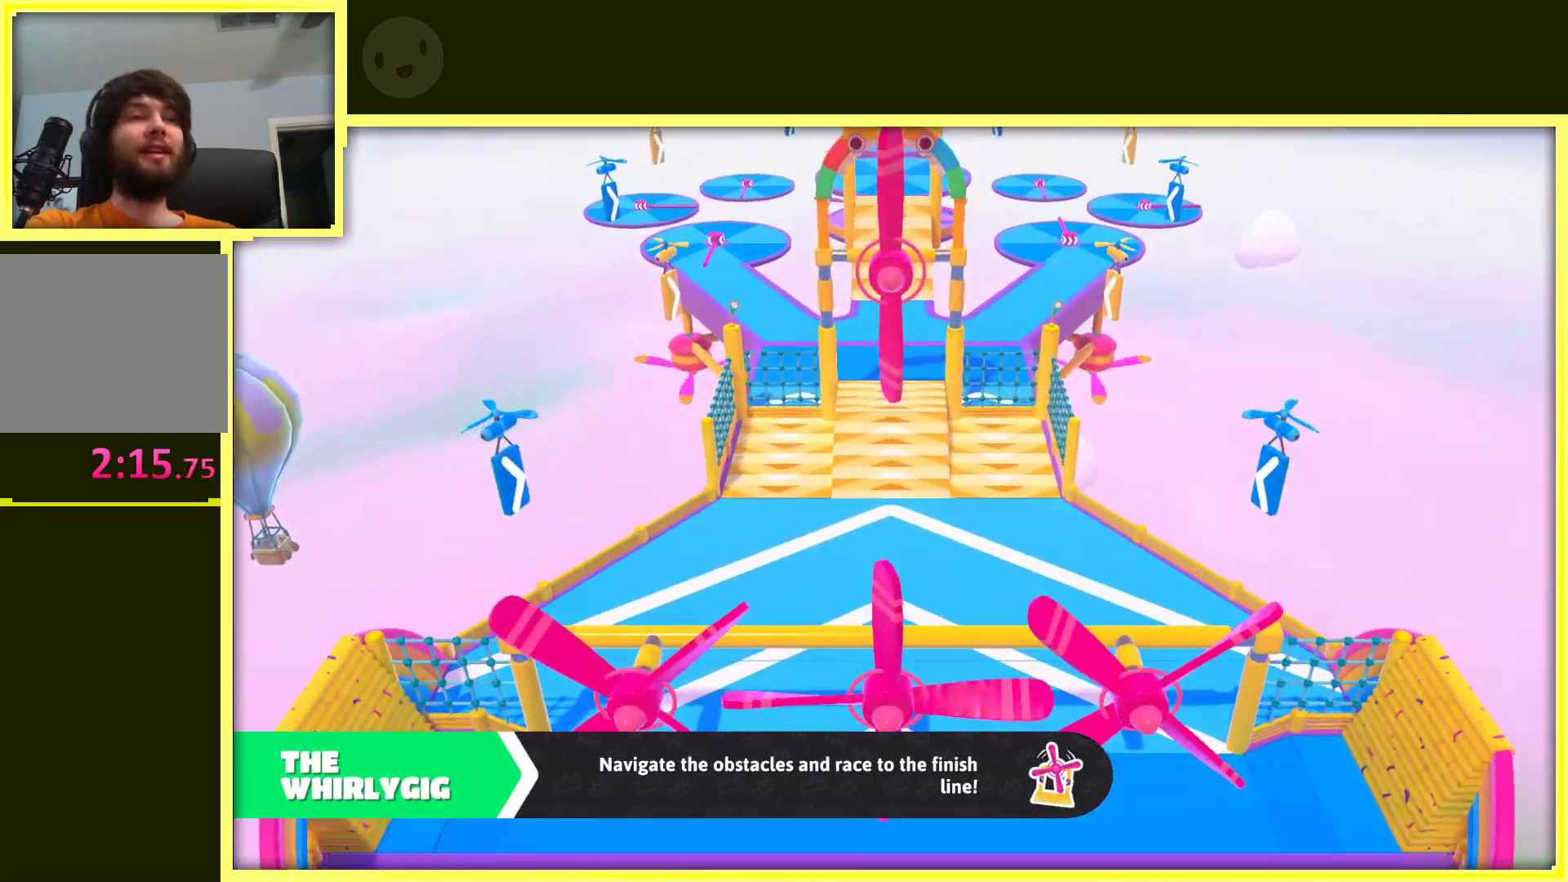
{"buttons": [], "left_stick": "up", "right_stick": "center", "events": []}
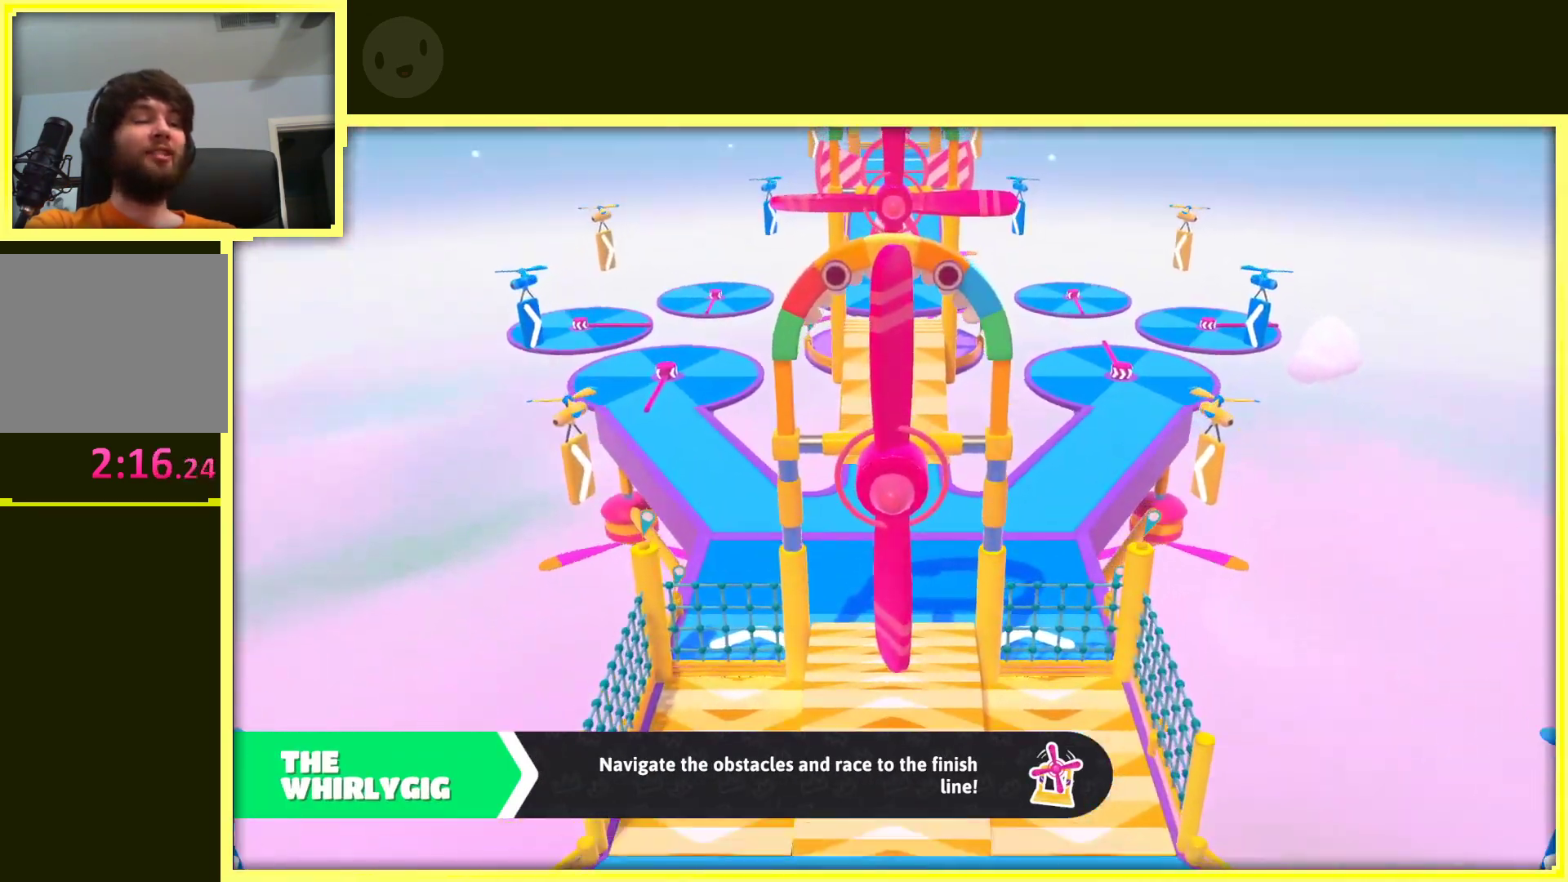
{"buttons": [], "left_stick": "up", "right_stick": "center", "events": []}
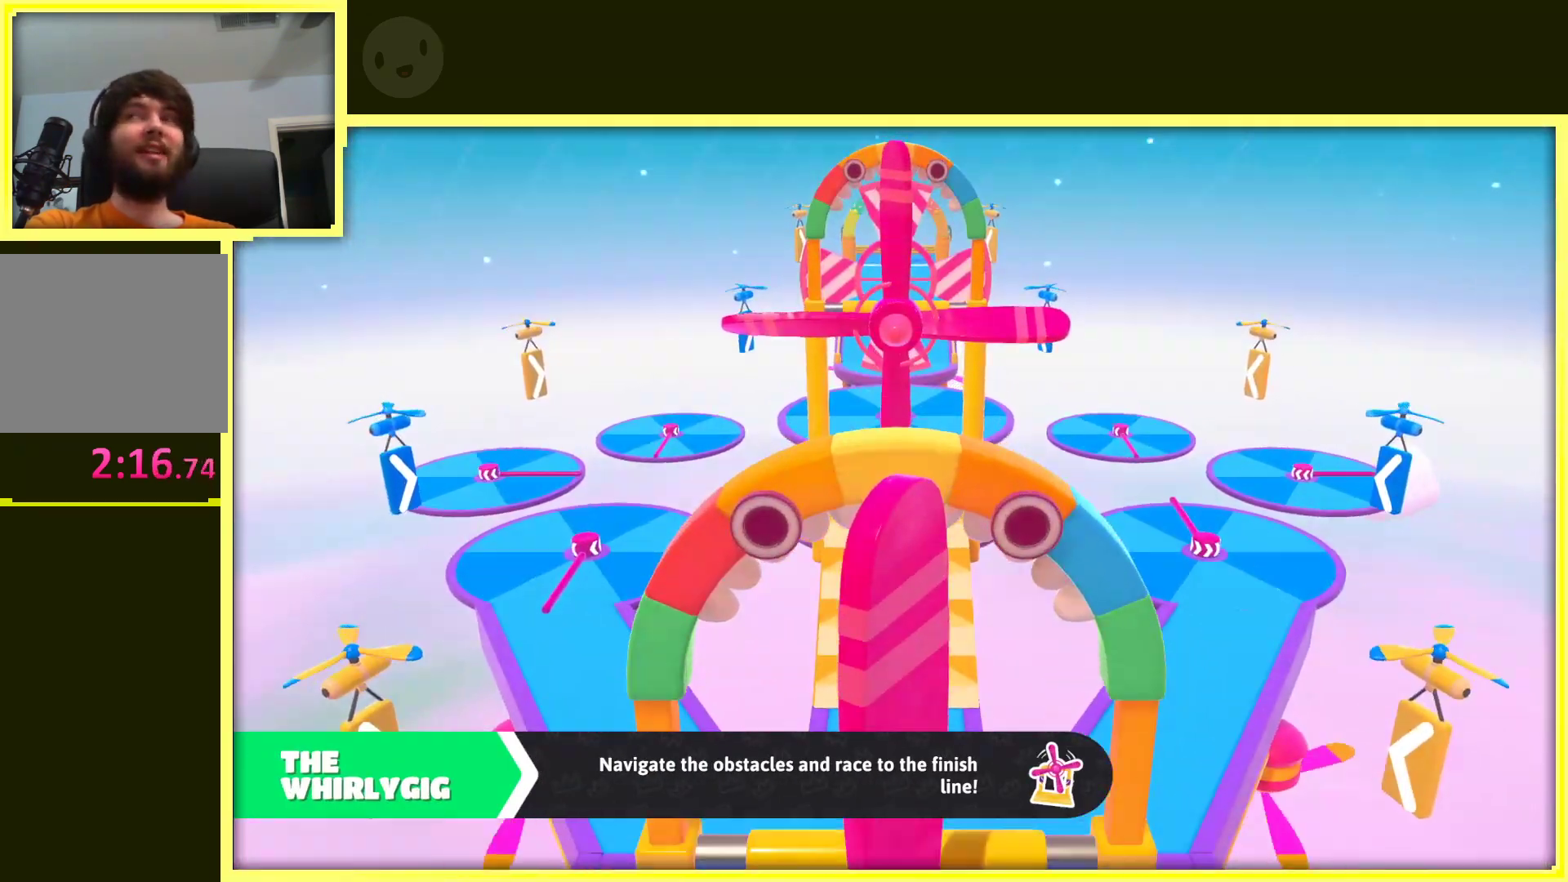
{"buttons": [], "left_stick": "up", "right_stick": "center", "events": []}
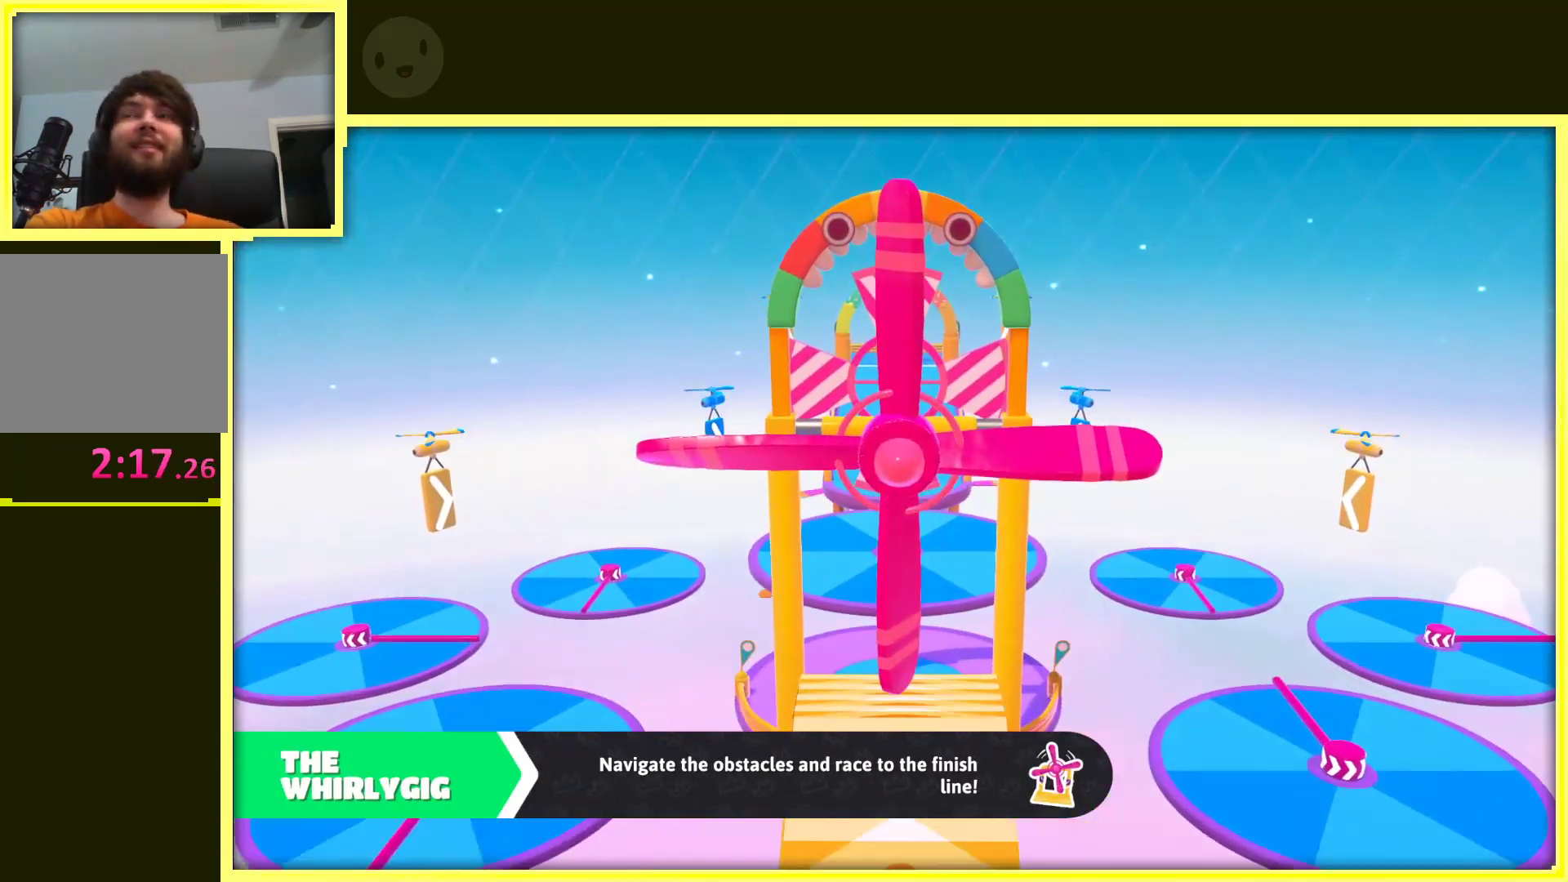
{"buttons": [], "left_stick": "up", "right_stick": "center", "events": []}
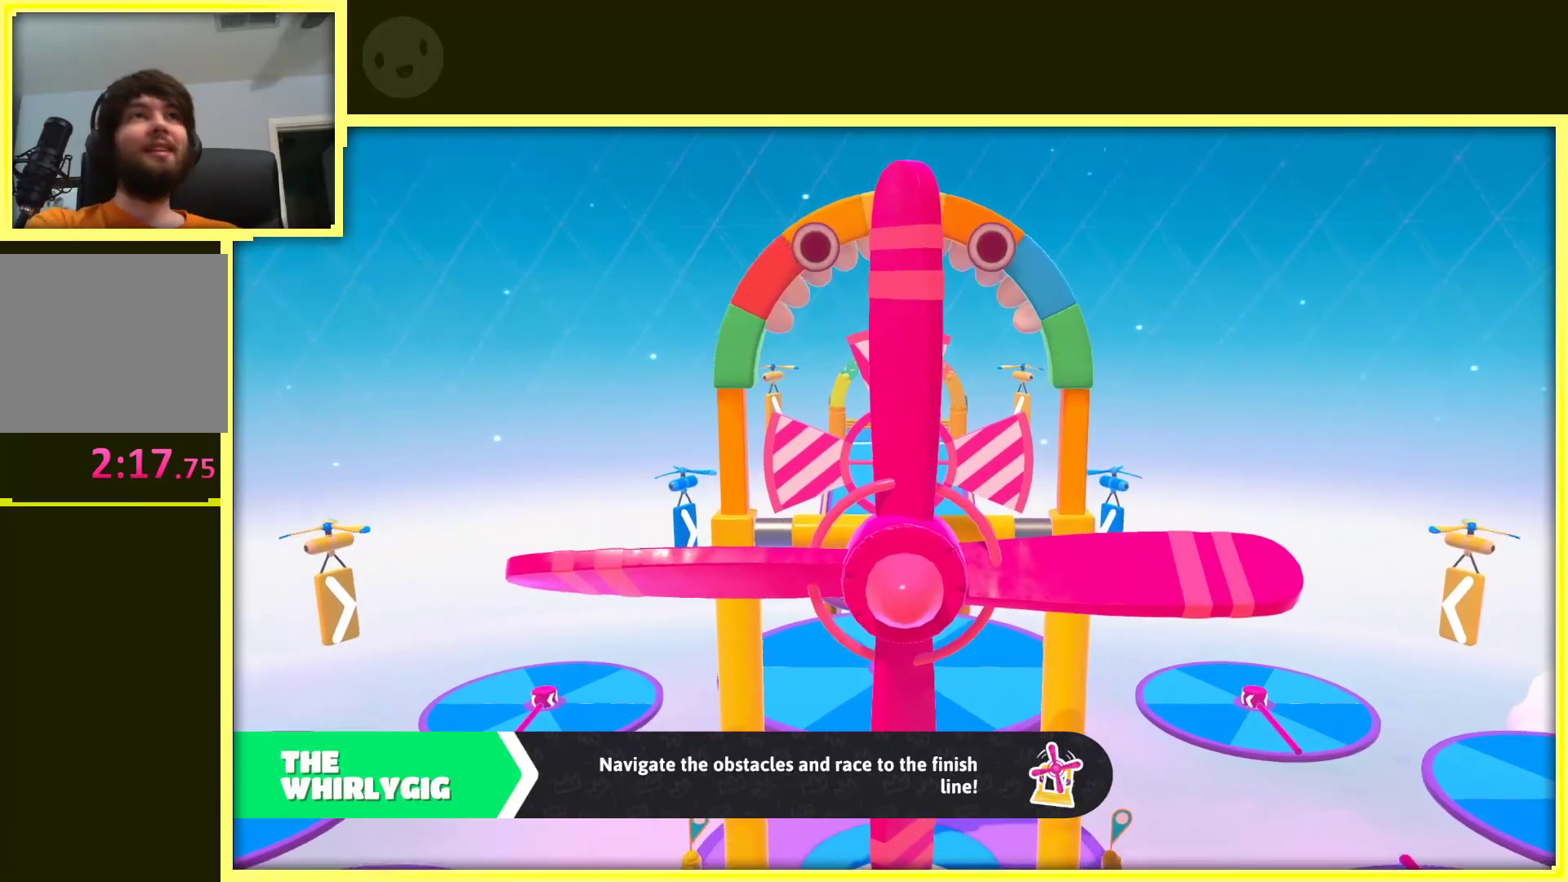
{"buttons": [], "left_stick": "up-right", "right_stick": "center", "events": [[100, "left_stick", "up-right"]]}
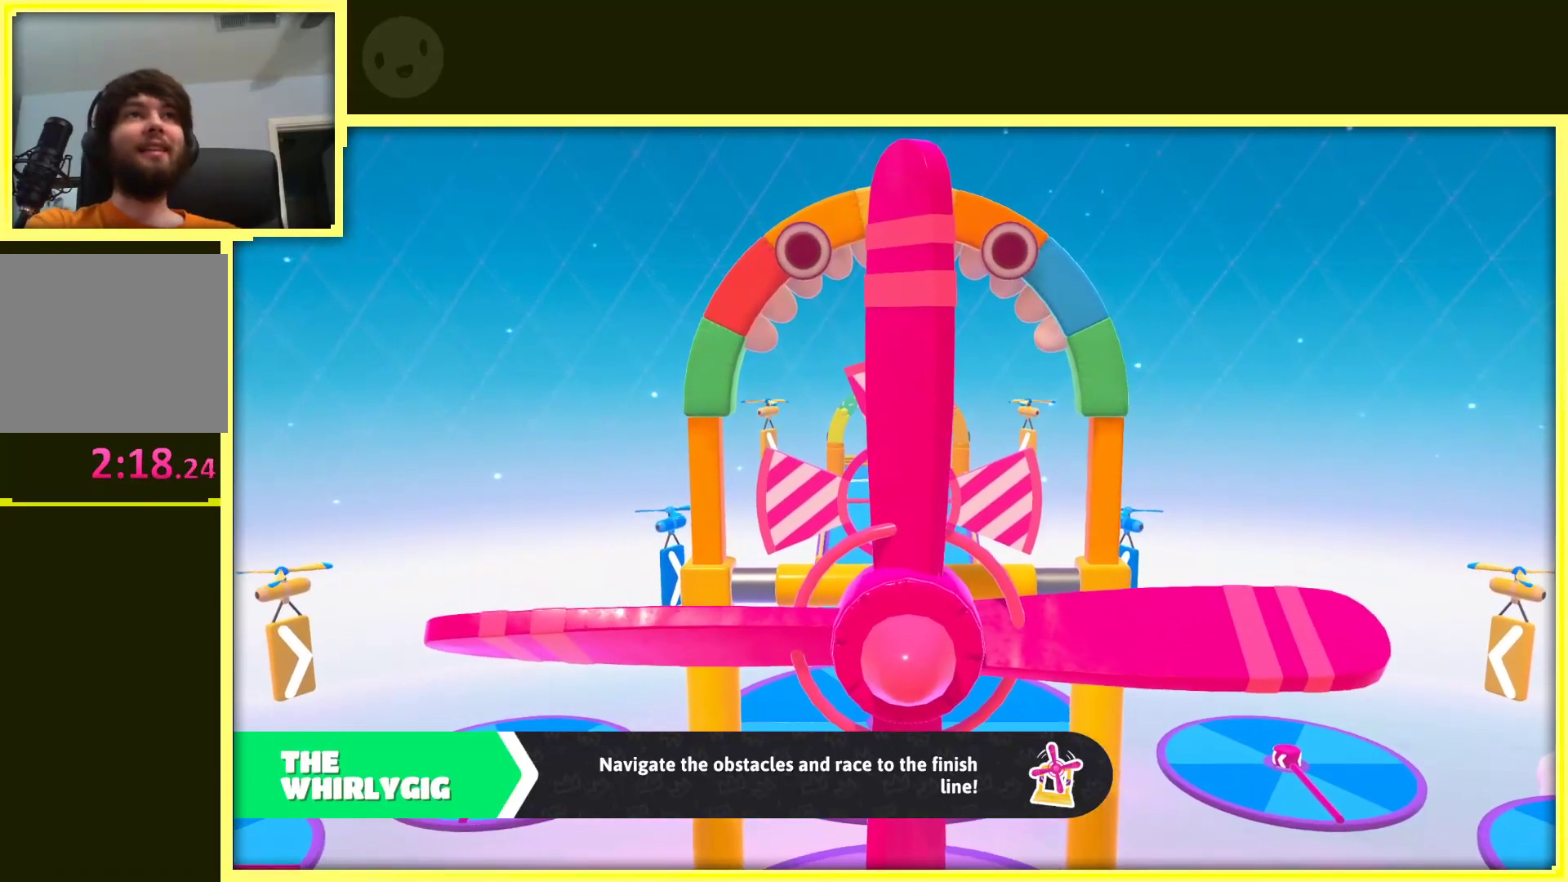
{"buttons": [], "left_stick": "up-right", "right_stick": "center", "events": []}
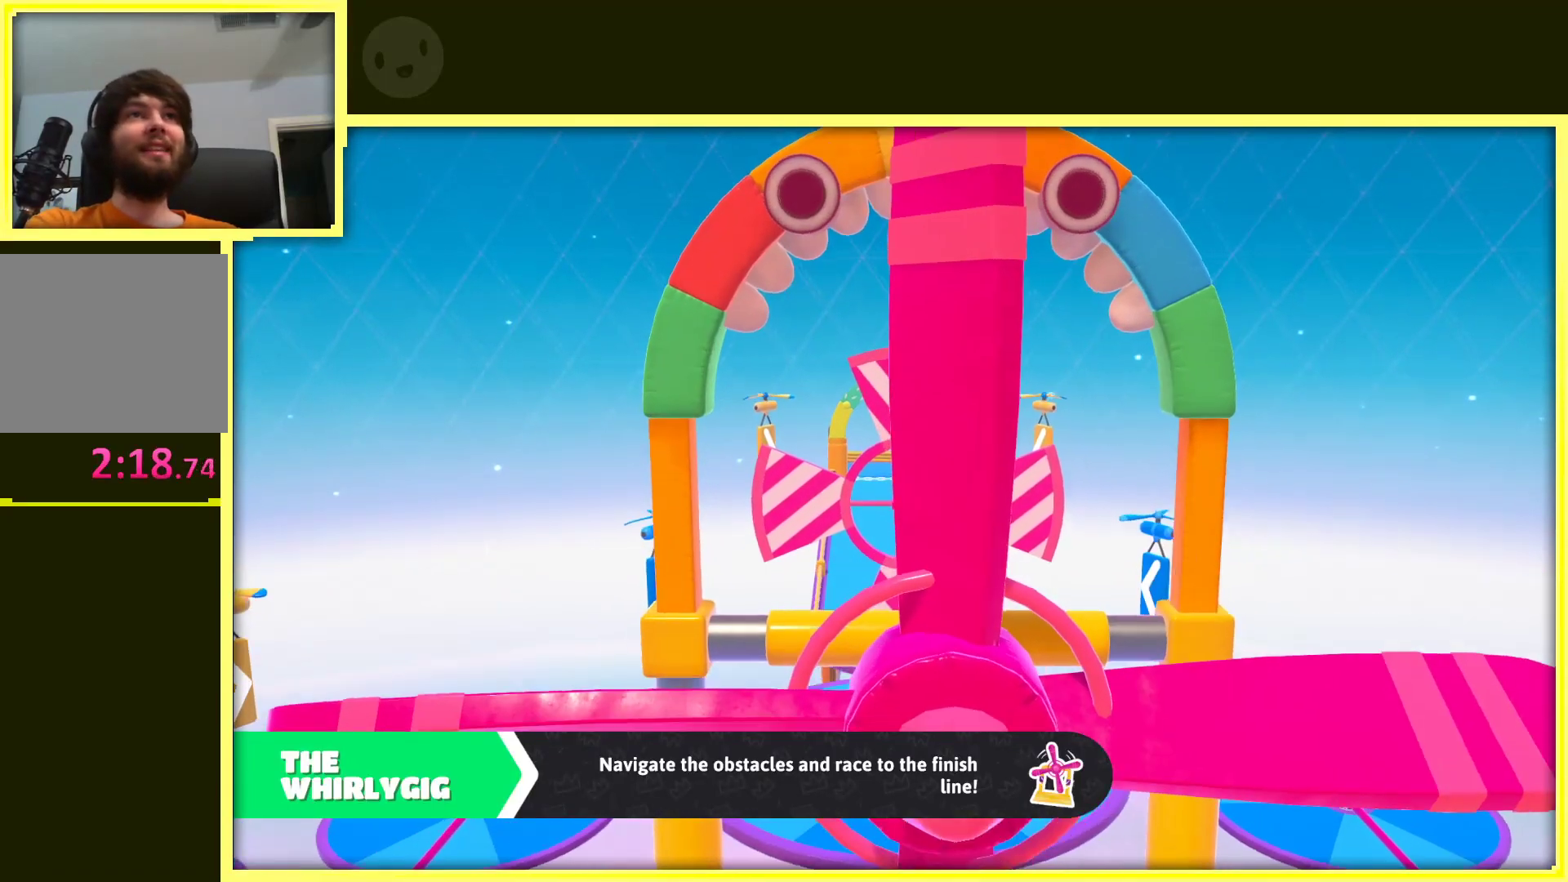
{"buttons": [], "left_stick": "up-right", "right_stick": "center", "events": []}
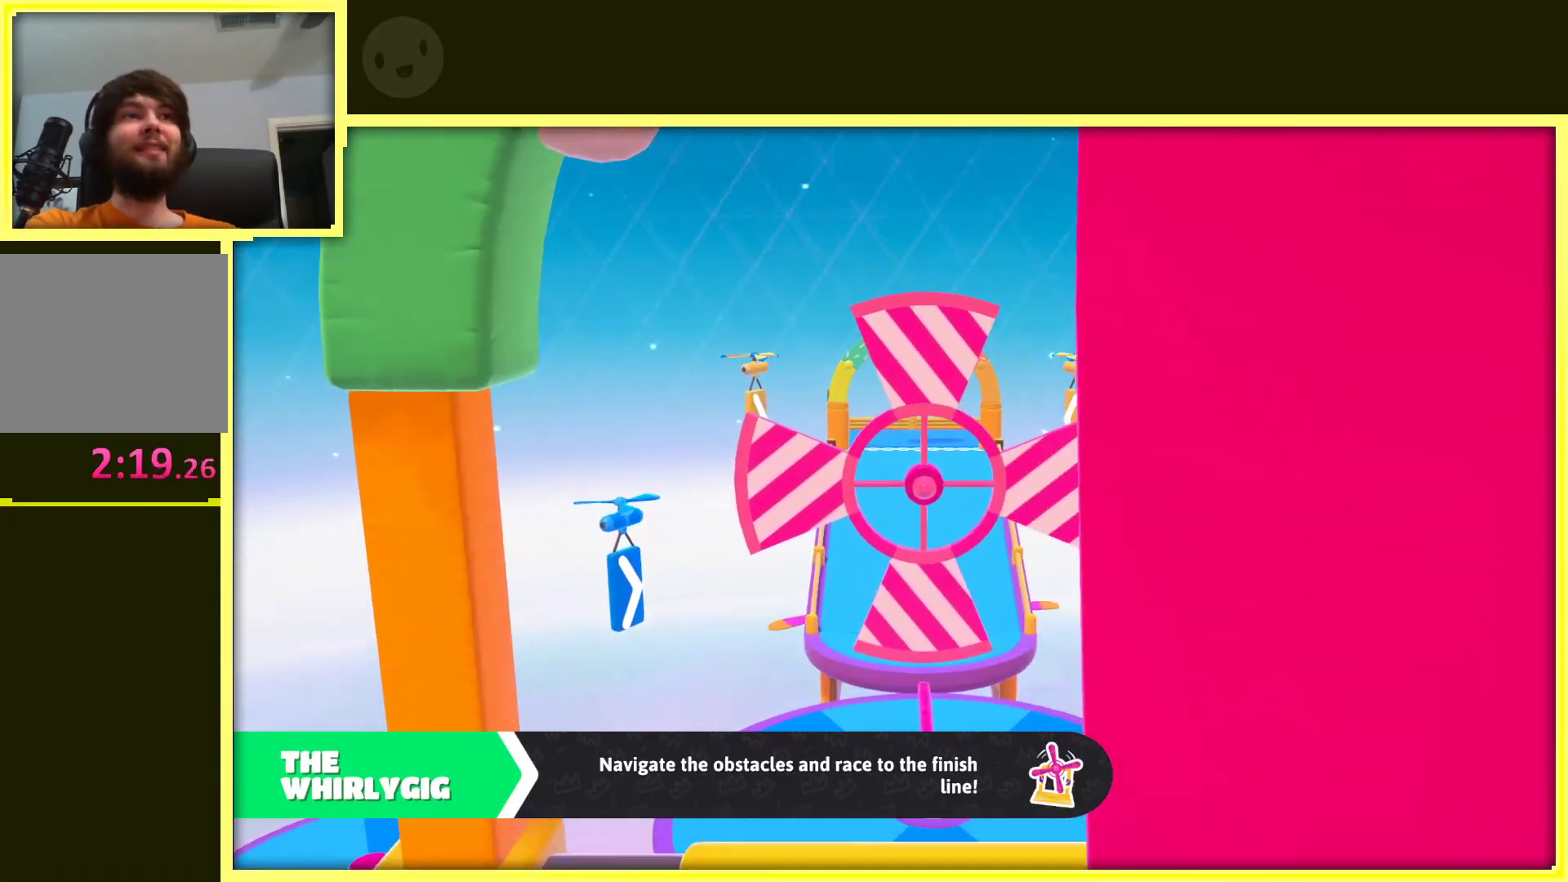
{"buttons": [], "left_stick": "up-right", "right_stick": "center", "events": []}
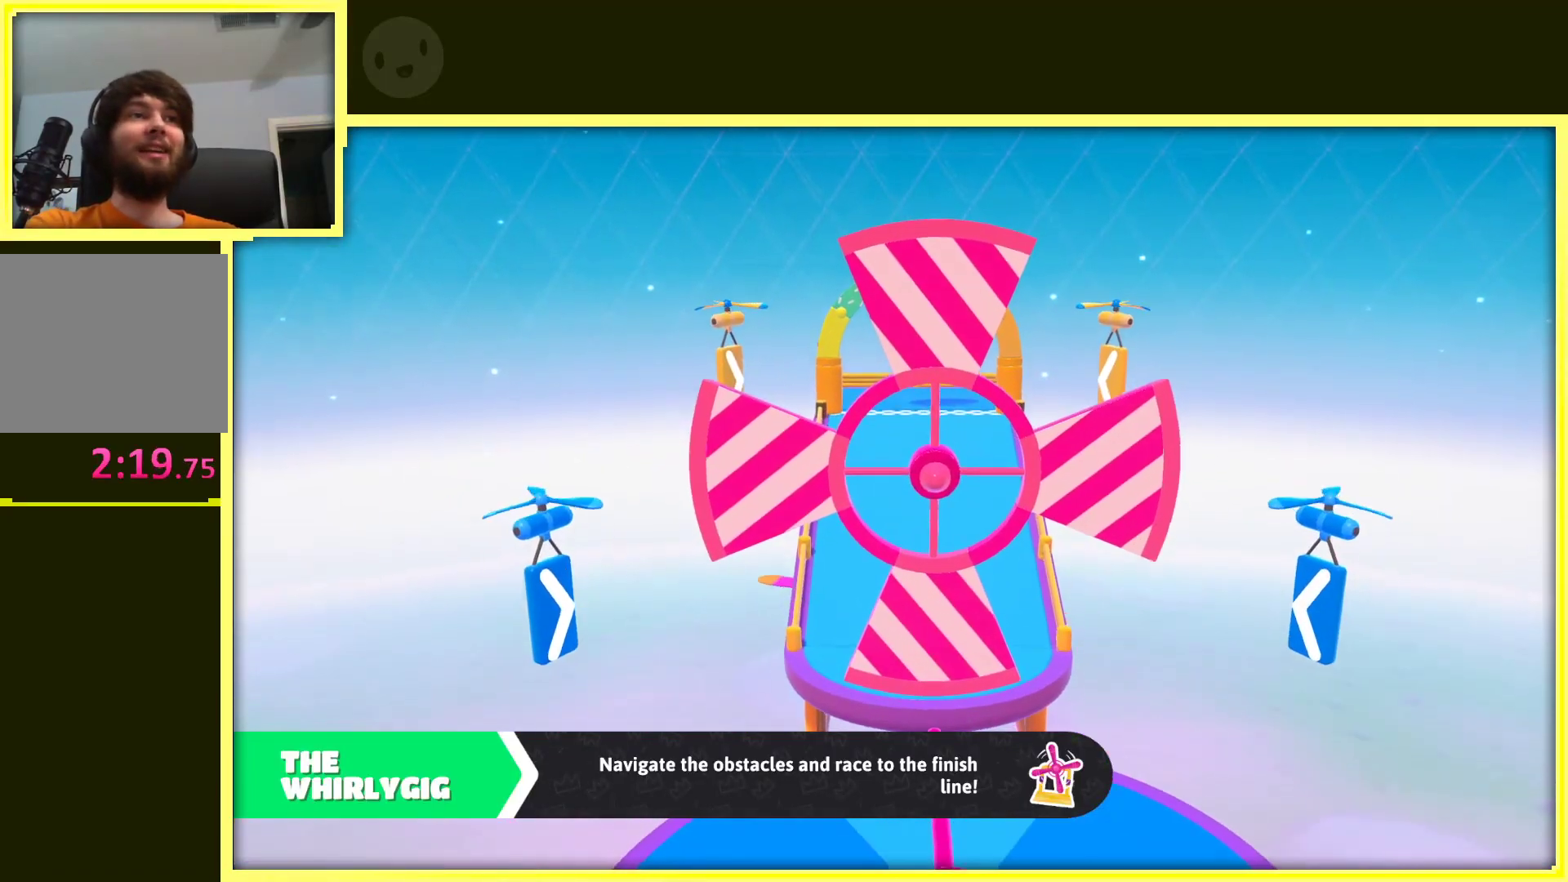
{"buttons": [], "left_stick": "up-right", "right_stick": "center", "events": []}
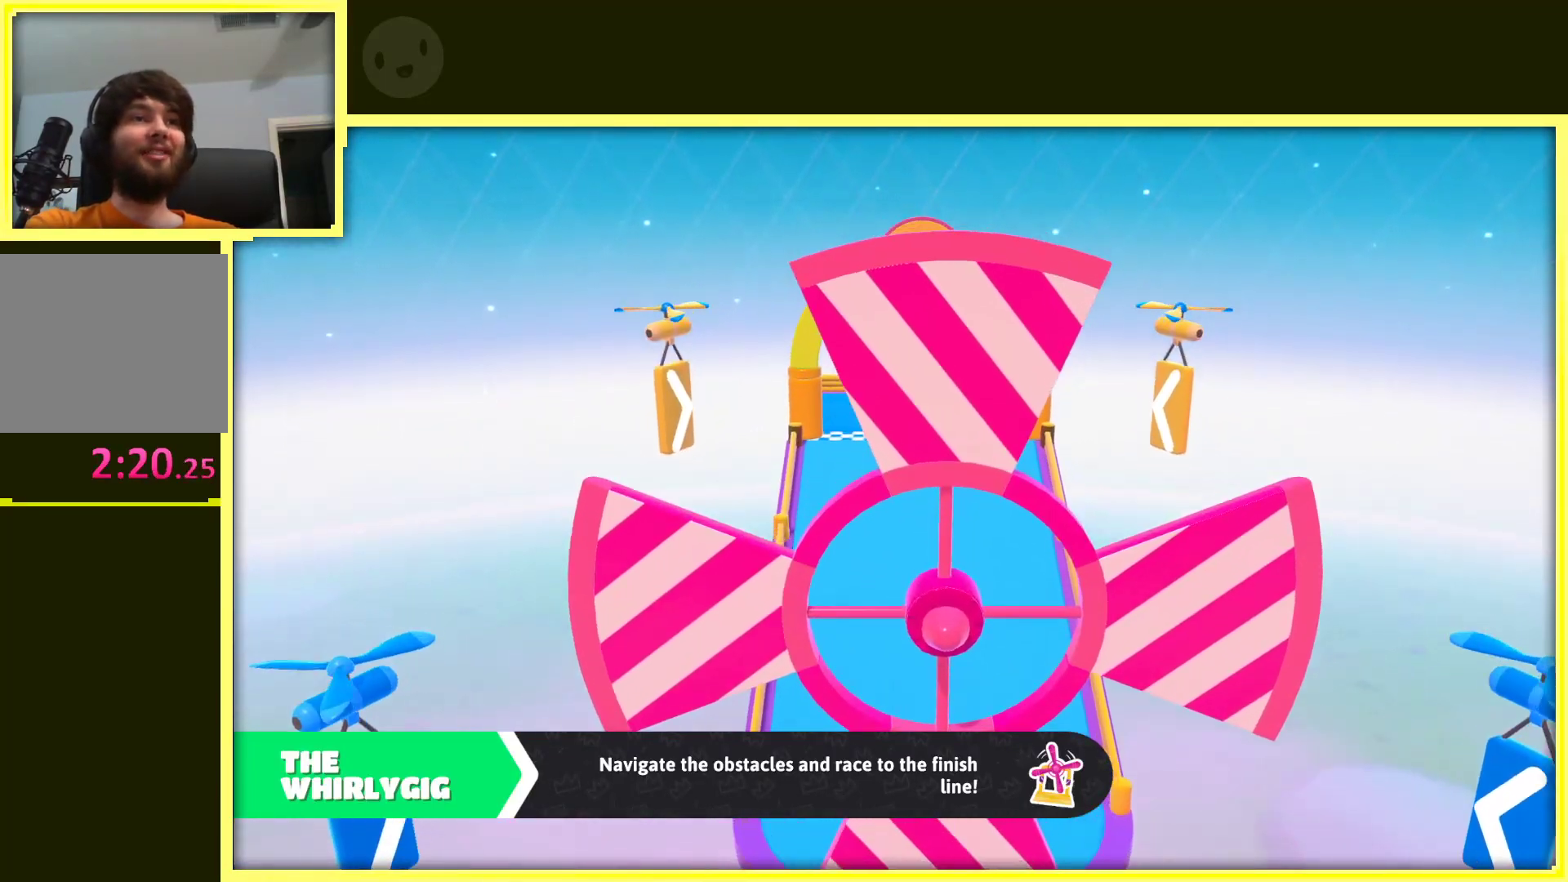
{"buttons": [], "left_stick": "up-right", "right_stick": "center", "events": []}
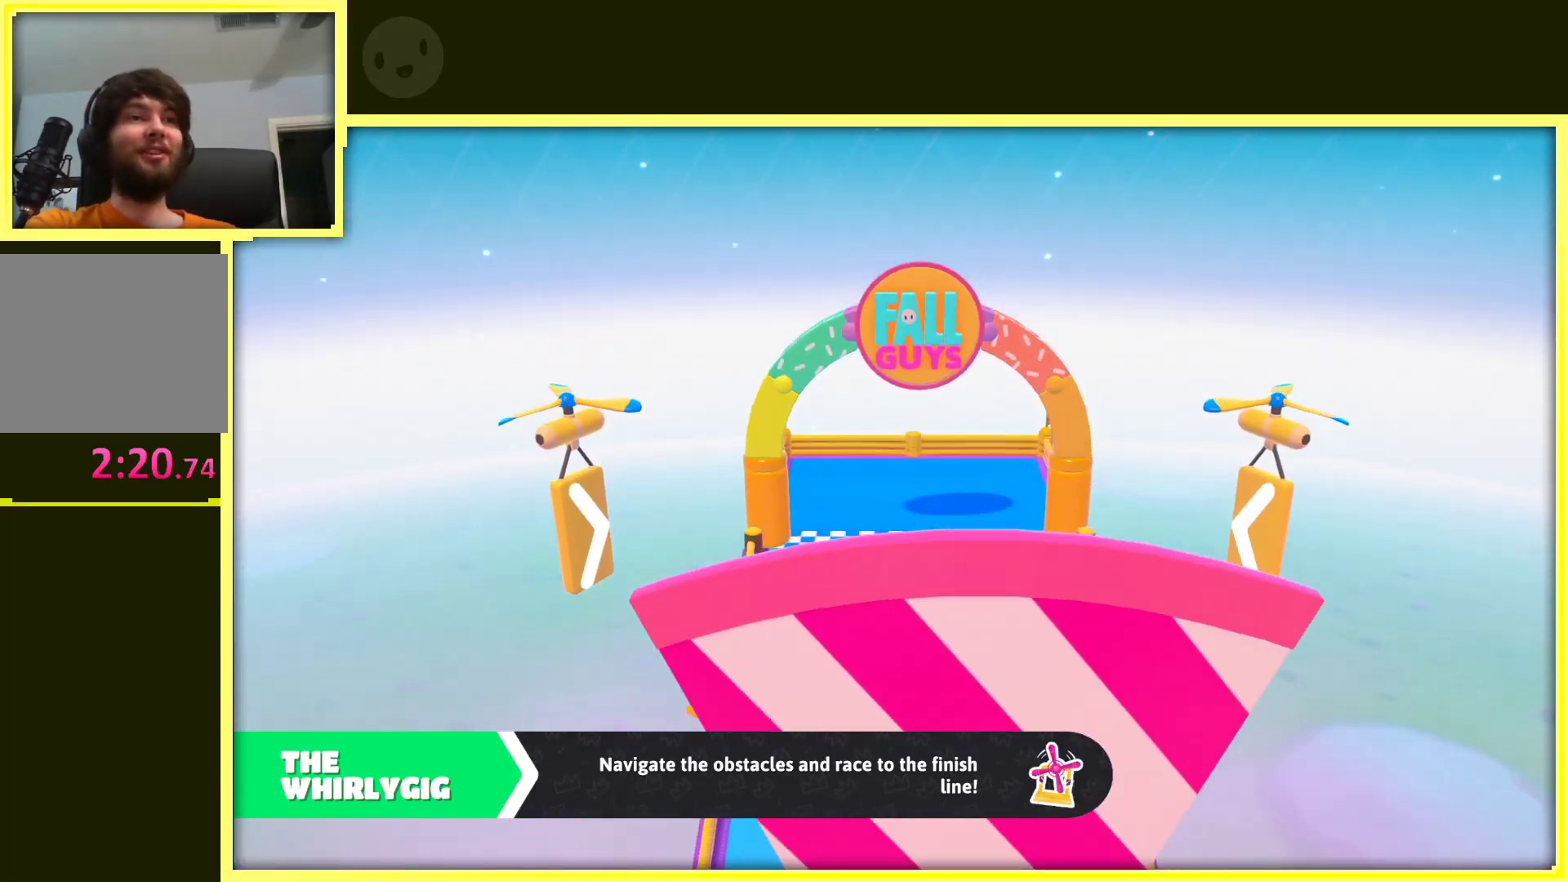
{"buttons": [], "left_stick": "up-right", "right_stick": "center", "events": []}